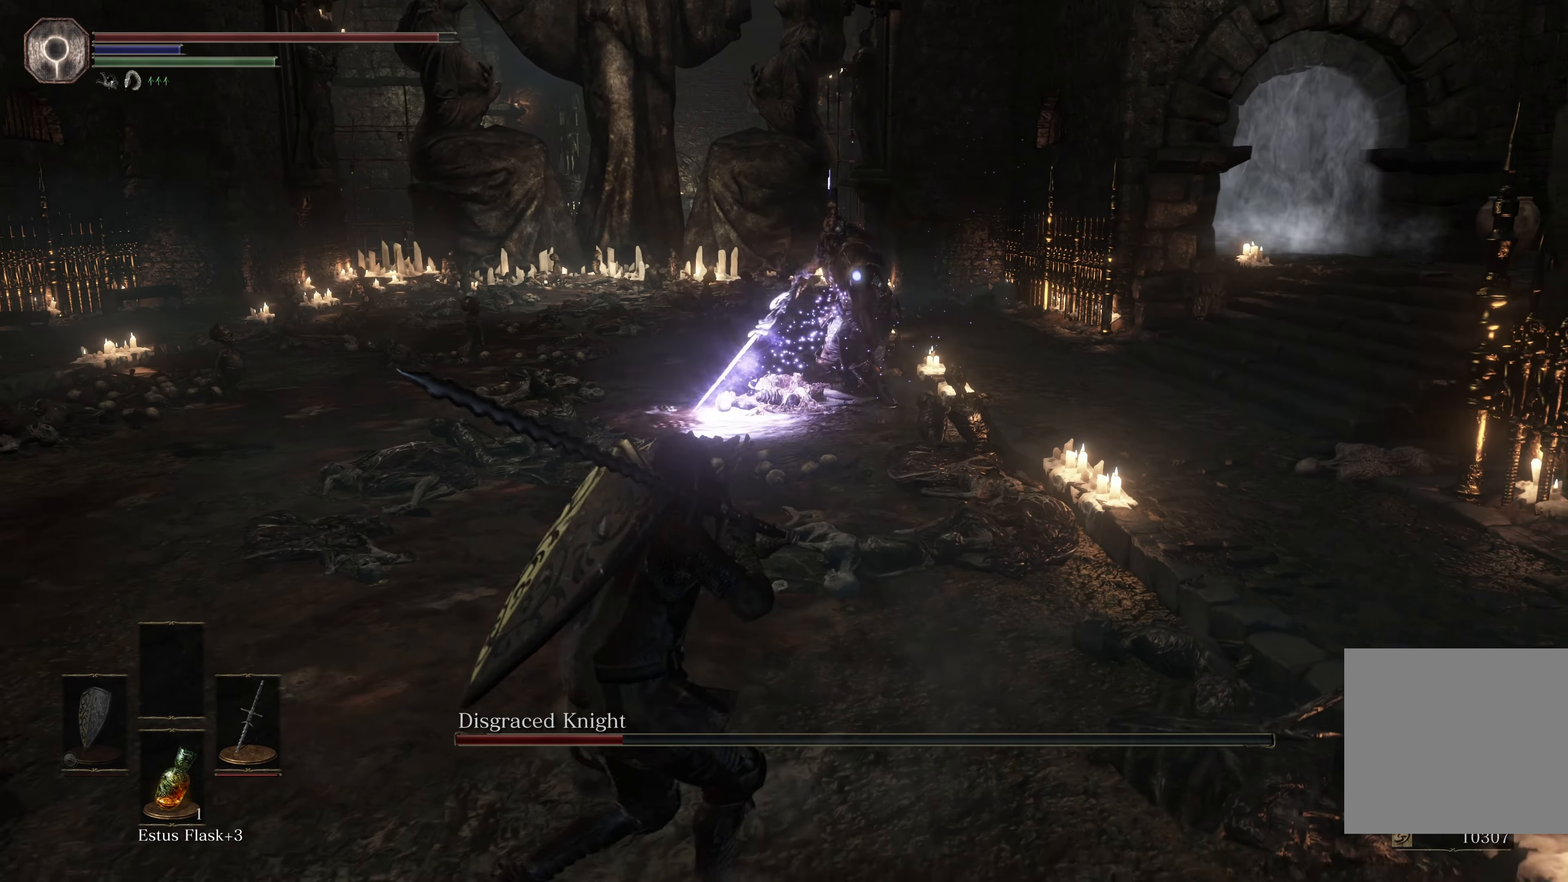
Gameplay with a controller (Xbox layout); each line is a JSON object with the inputs held at the frame after it. "events" lists button and stick changes between this image and that frame as [ms after this image, input, new state], when the widget could be followed in between. Not read: L2.
{"buttons": [], "left_stick": "down", "right_stick": "center", "events": [[66, "B", "up"], [400, "left_stick", "down"]]}
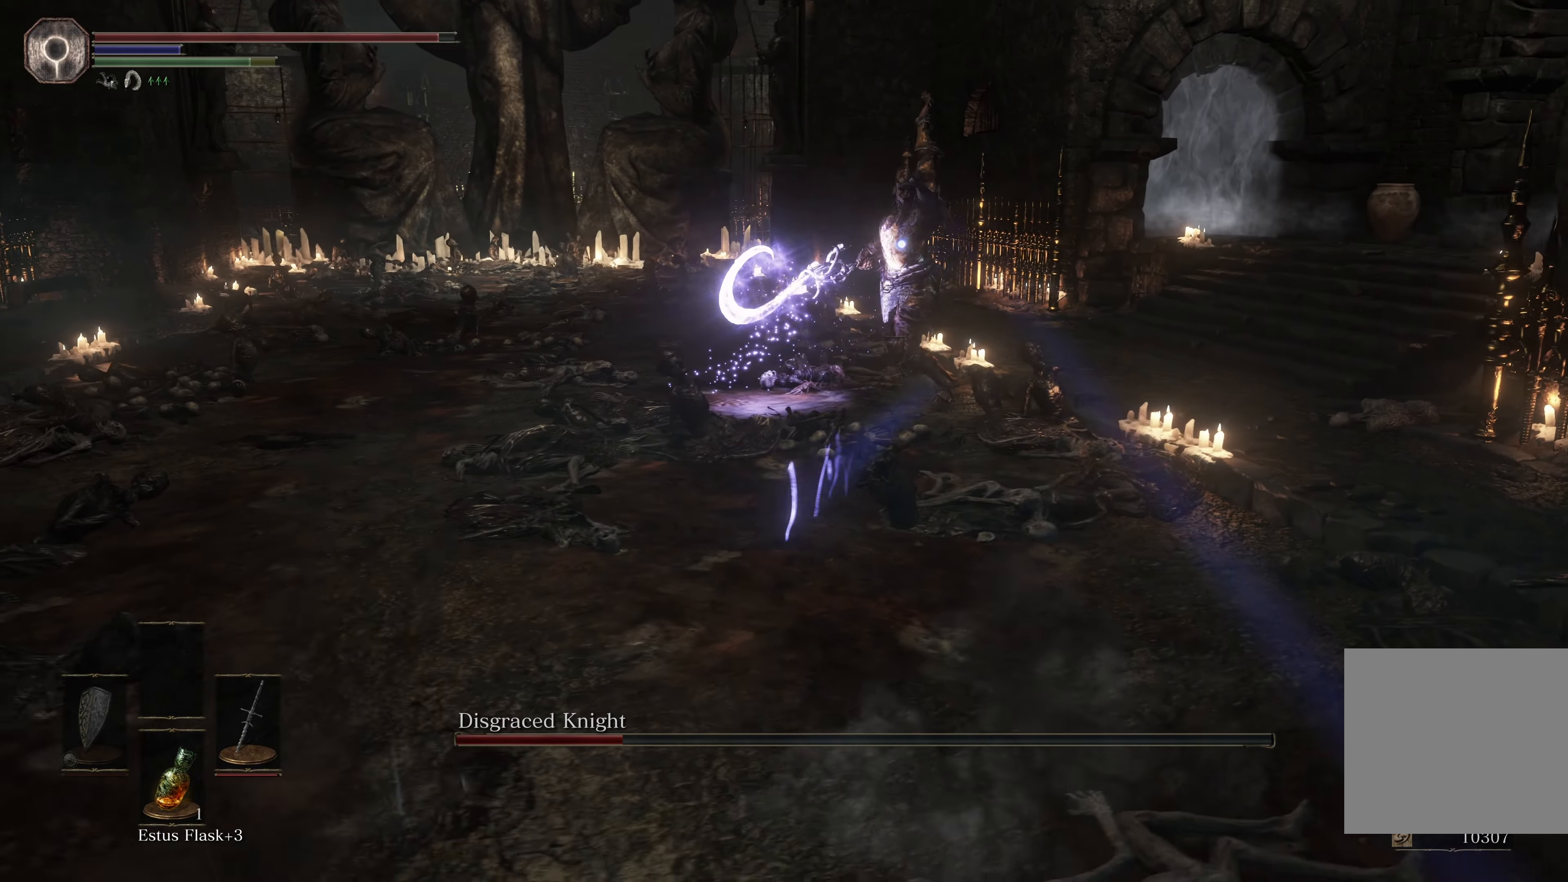
{"buttons": [], "left_stick": "down-right", "right_stick": "center", "events": [[400, "left_stick", "down-right"]]}
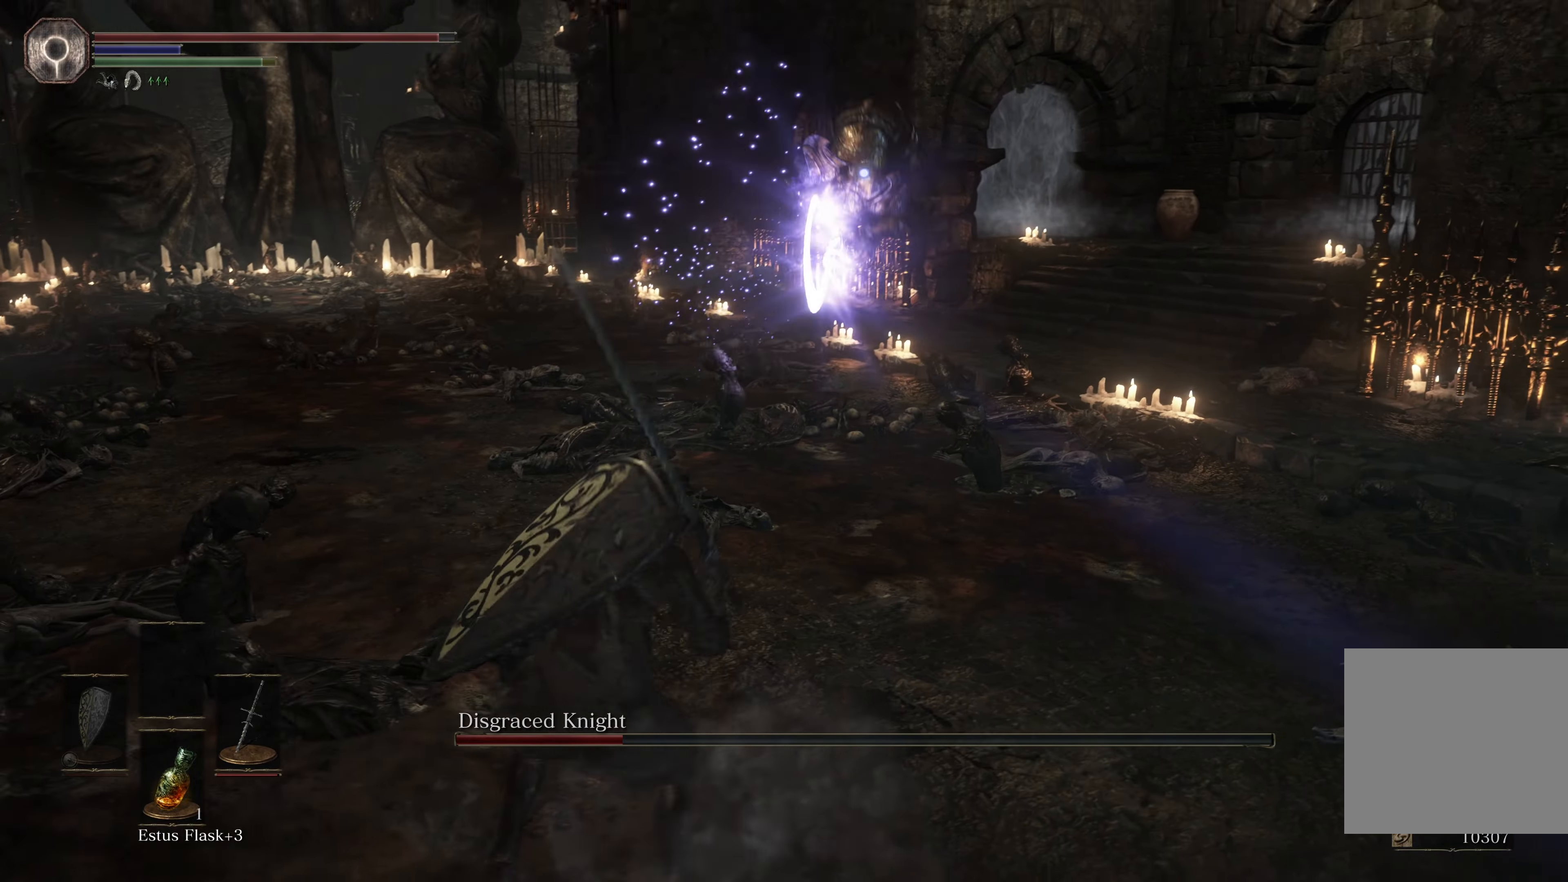
{"buttons": [], "left_stick": "up-right", "right_stick": "center", "events": [[116, "left_stick", "right"], [316, "left_stick", "up-right"]]}
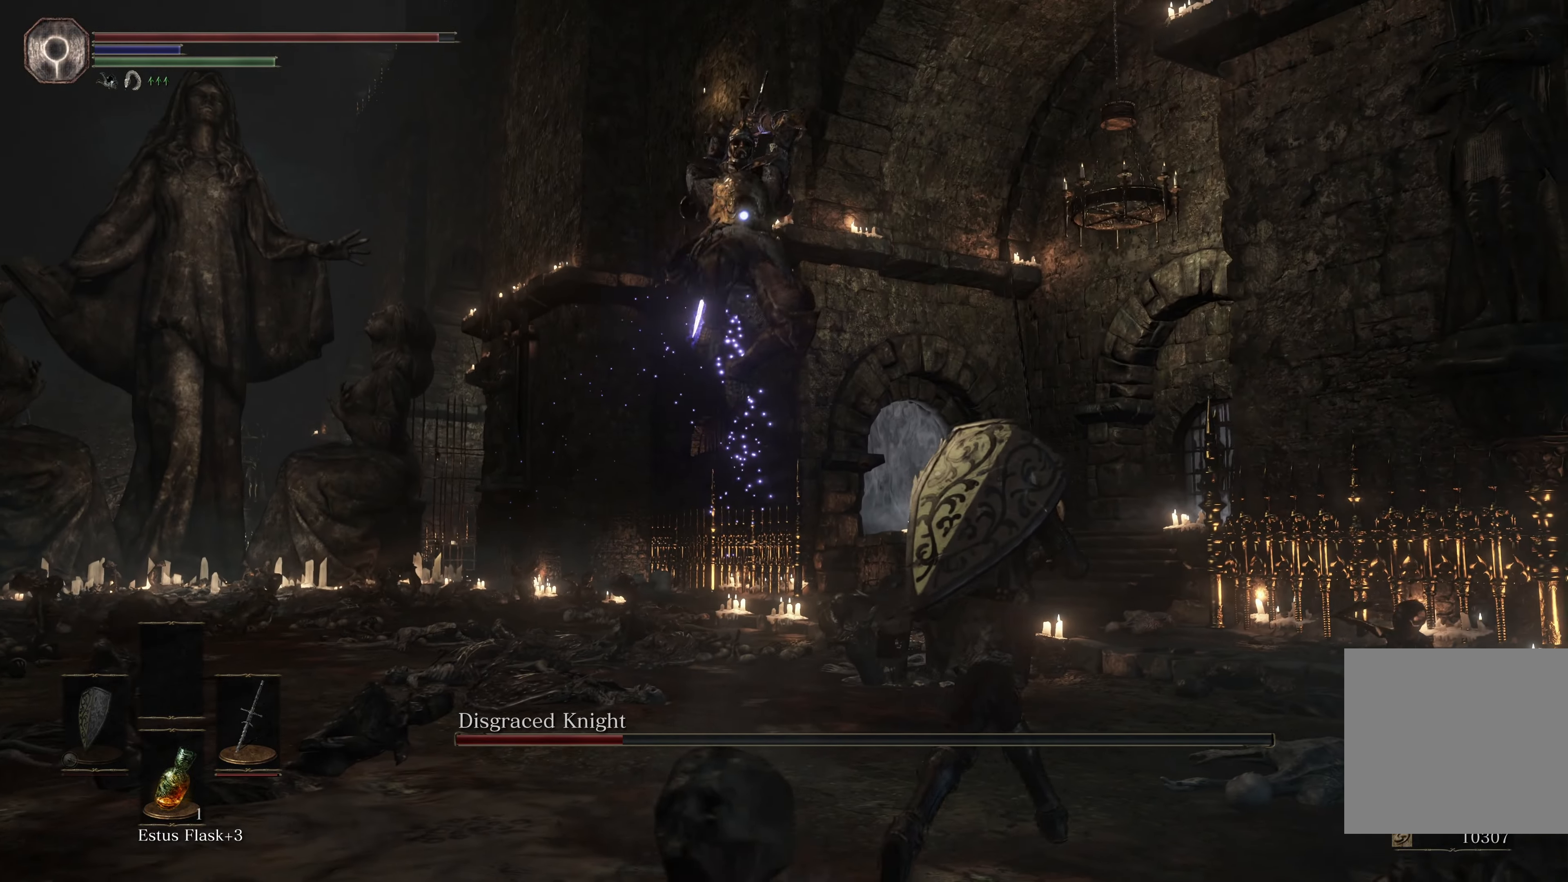
{"buttons": [], "left_stick": "up-right", "right_stick": "center", "events": [[83, "B", "down"], [166, "B", "up"]]}
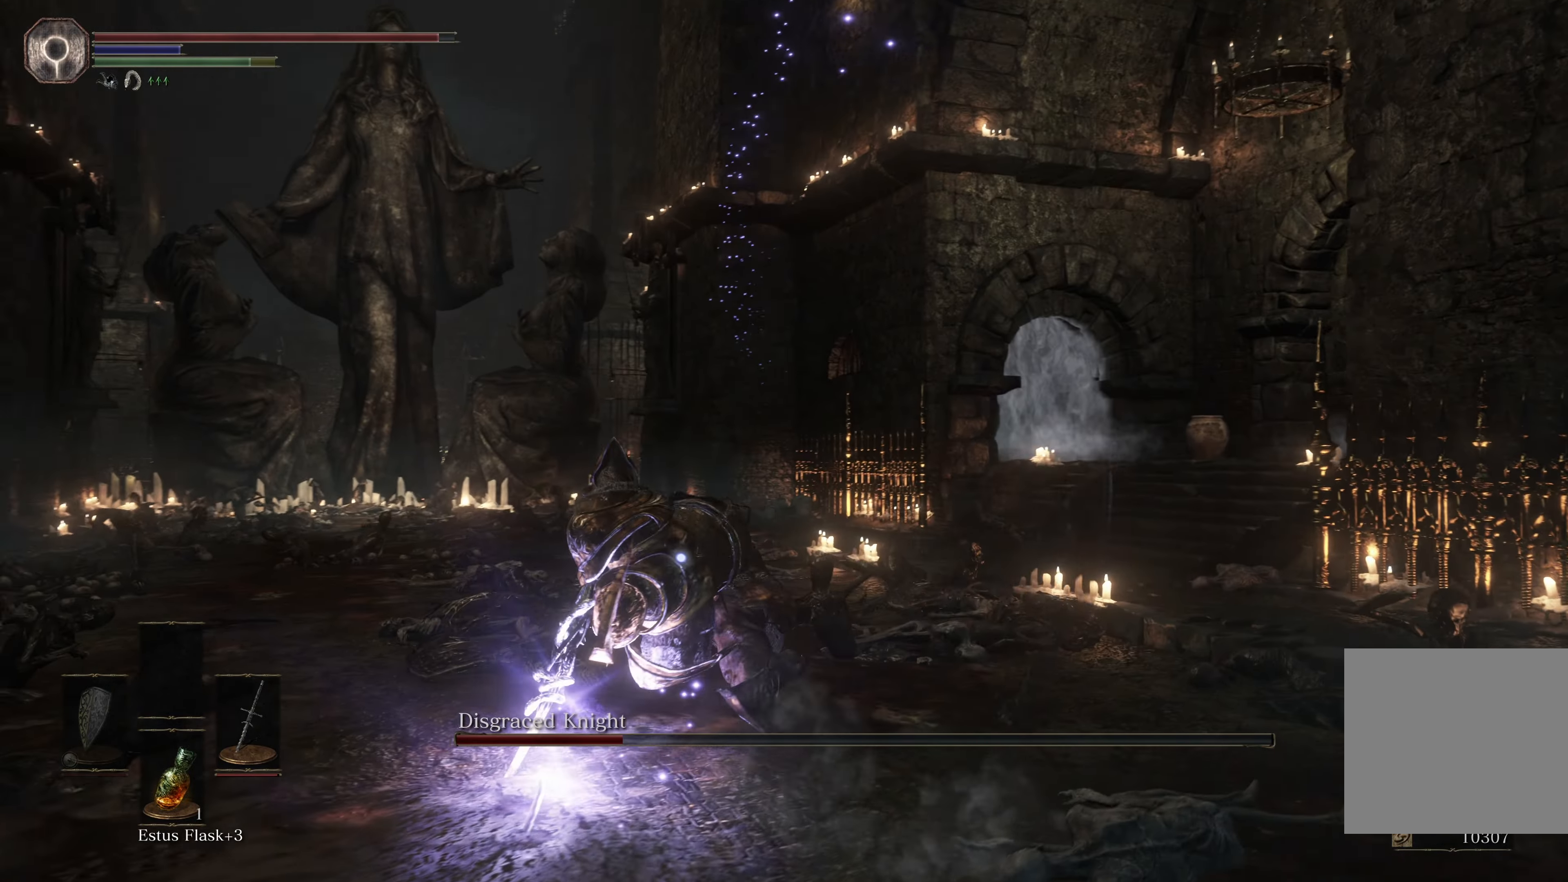
{"buttons": [], "left_stick": "up-right", "right_stick": "center", "events": []}
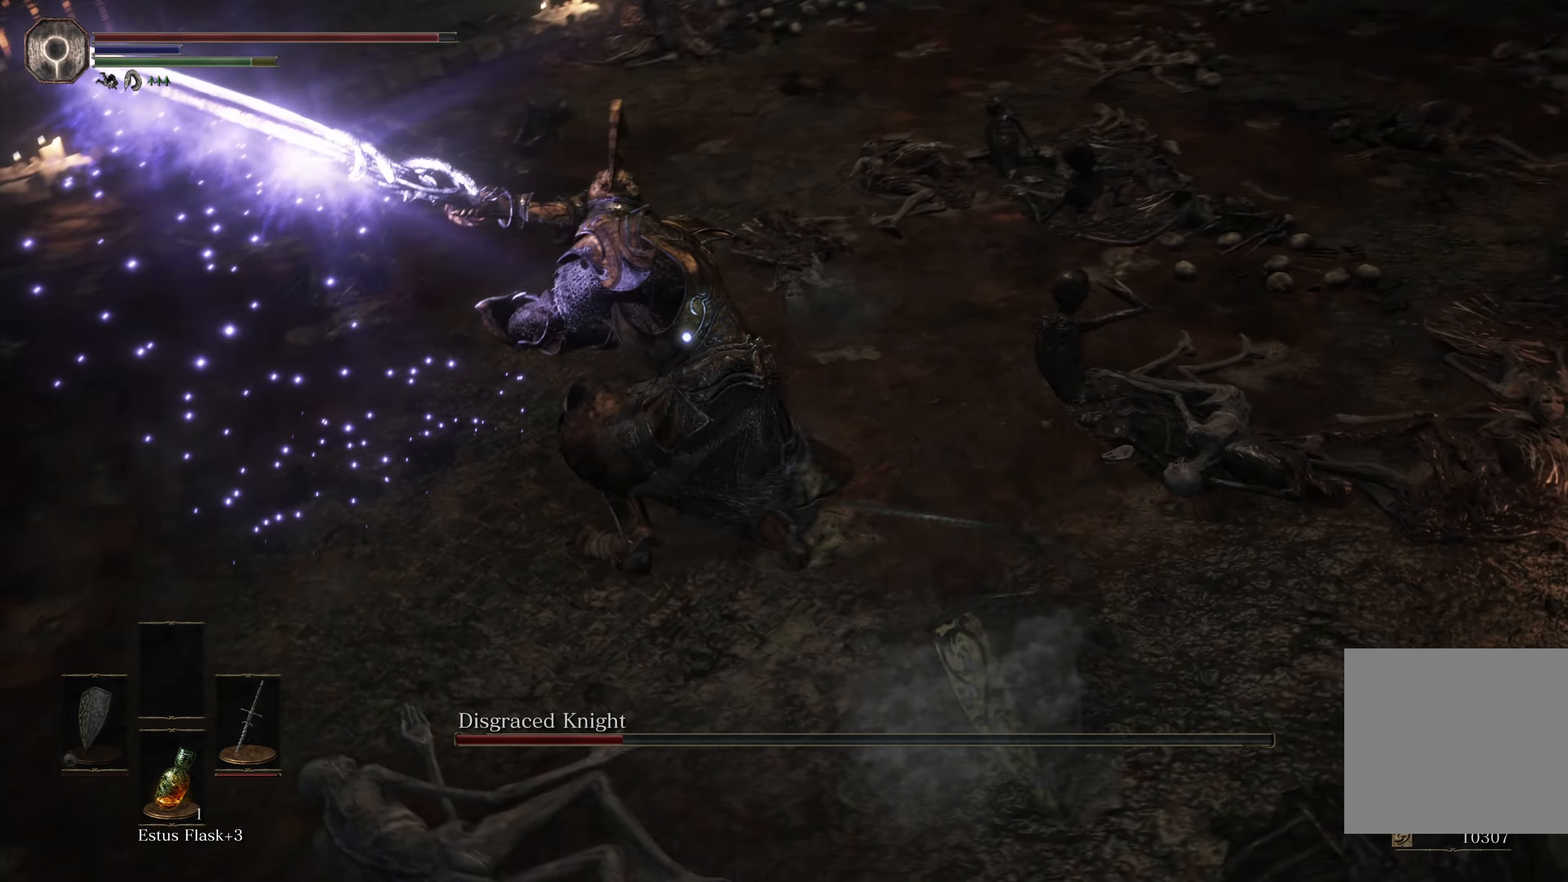
{"buttons": [], "left_stick": "up-right", "right_stick": "center", "events": [[100, "B", "down"], [183, "B", "up"]]}
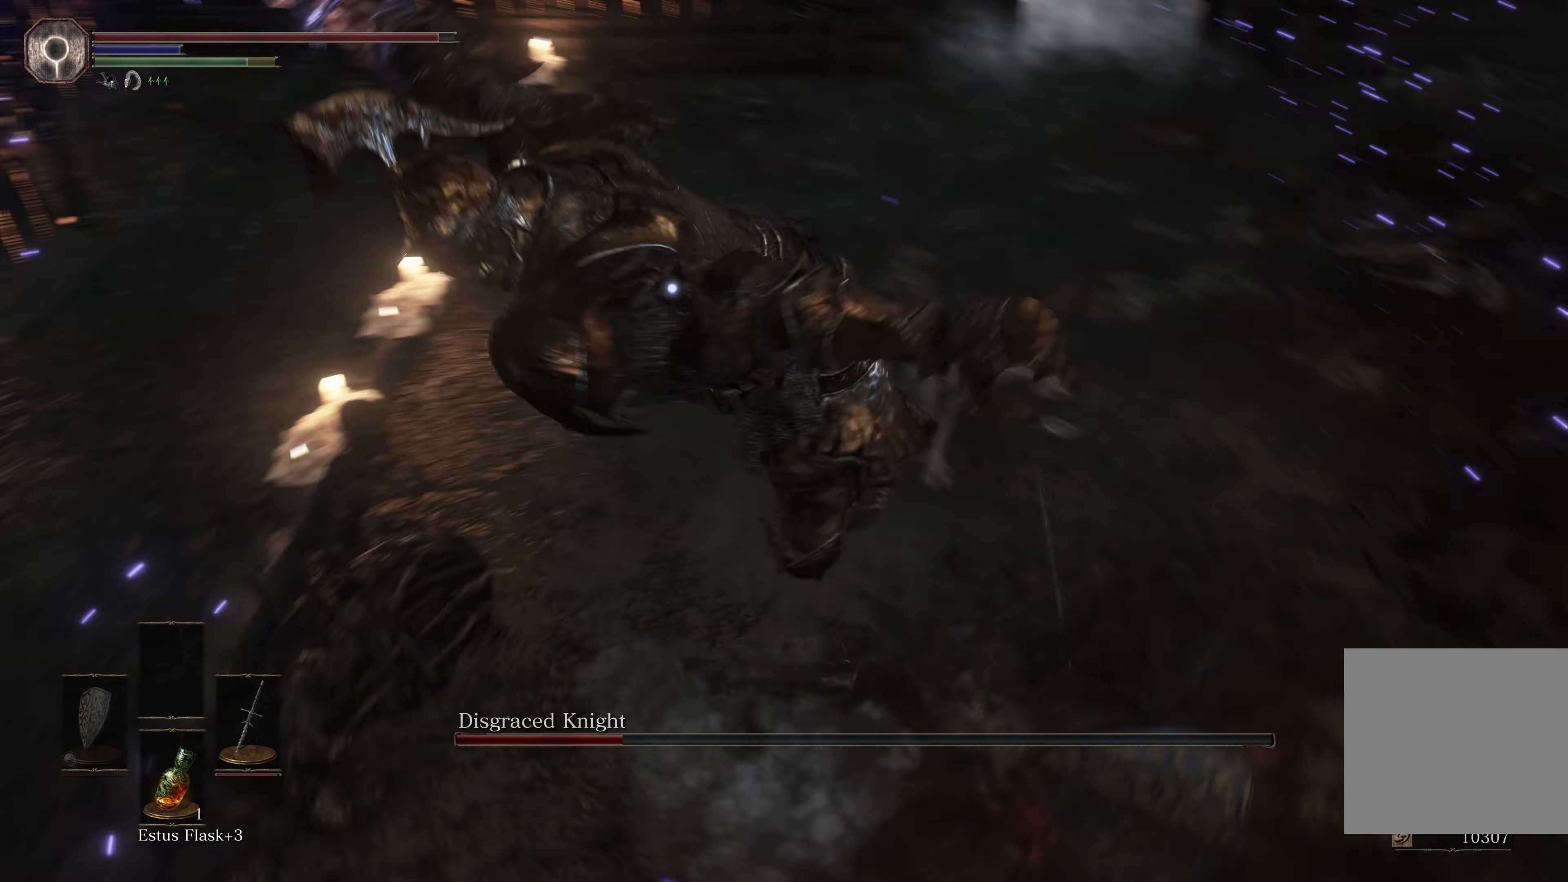
{"buttons": [], "left_stick": "up-right", "right_stick": "center", "events": [[283, "B", "down"], [433, "B", "up"]]}
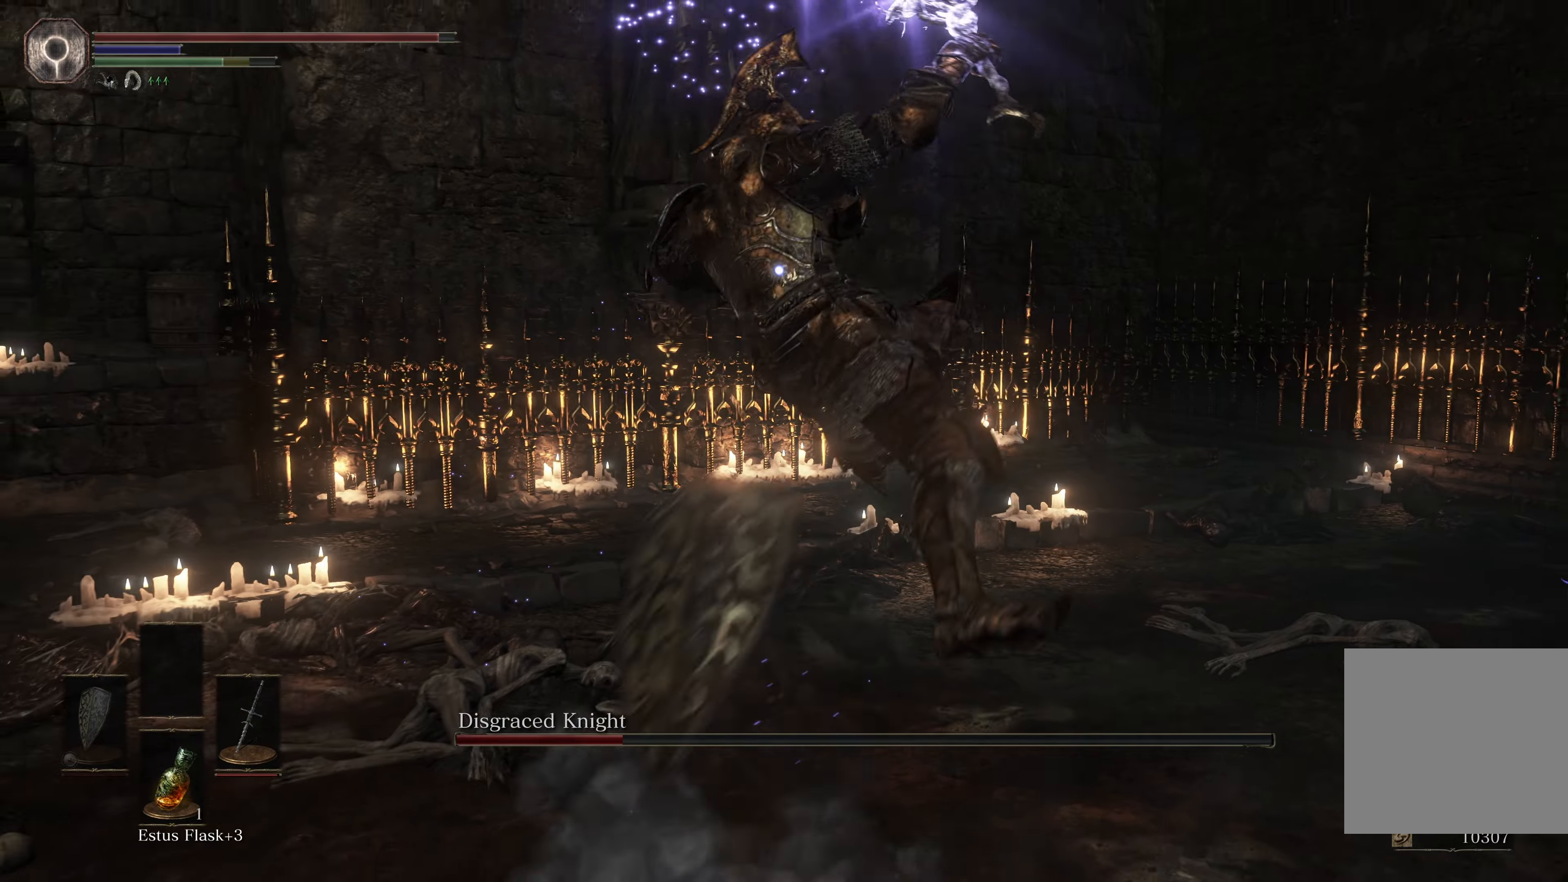
{"buttons": [], "left_stick": "up", "right_stick": "center", "events": [[383, "R1", "down"], [400, "left_stick", "up"], [483, "R1", "up"]]}
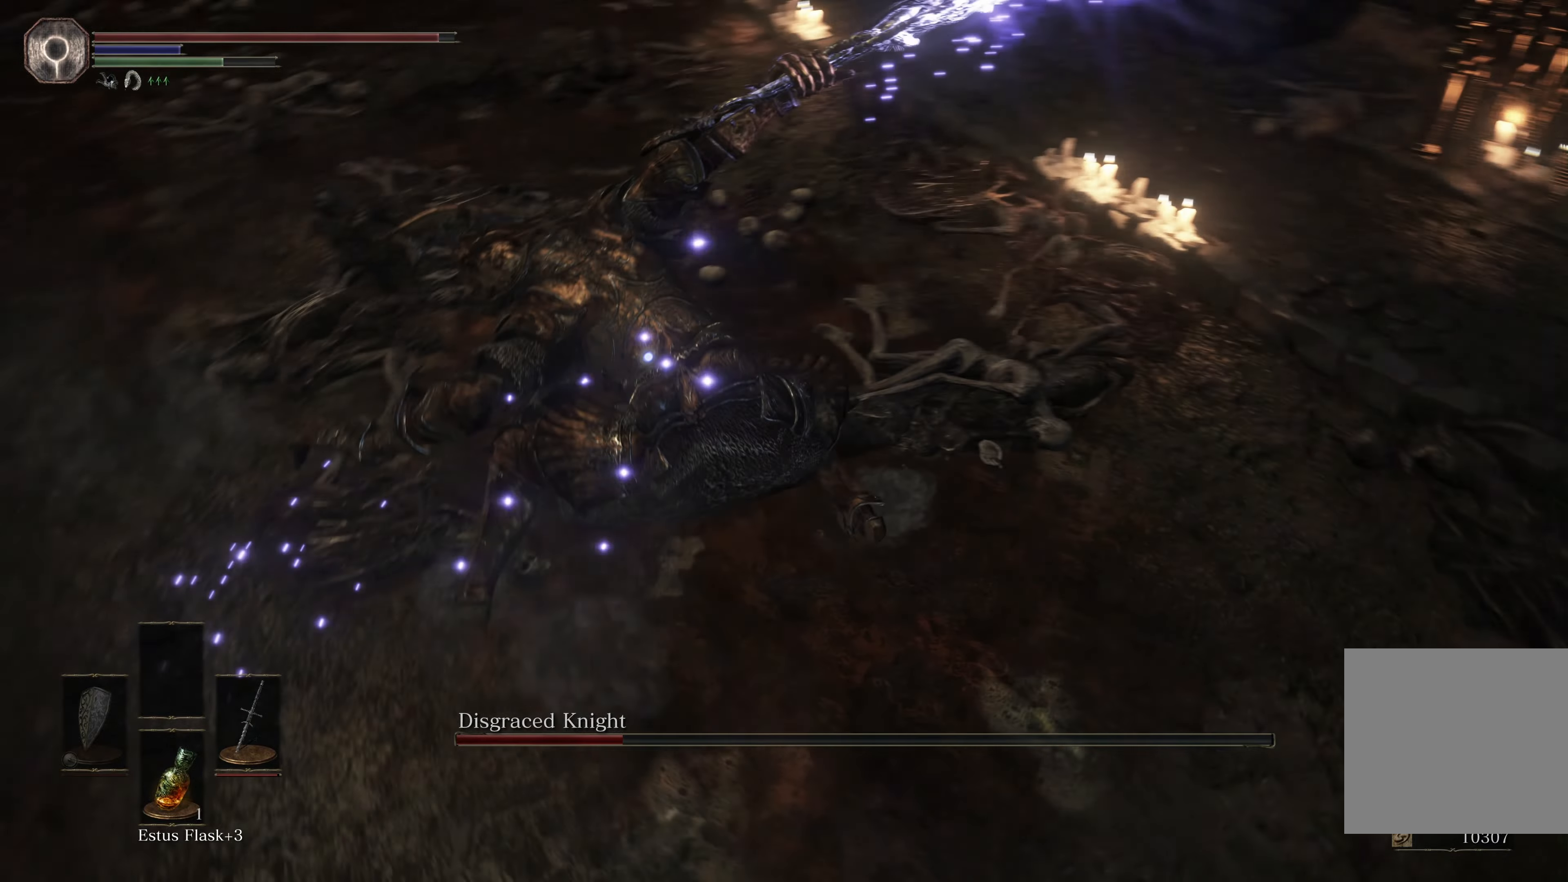
{"buttons": [], "left_stick": "center", "right_stick": "center", "events": [[450, "left_stick", "center"]]}
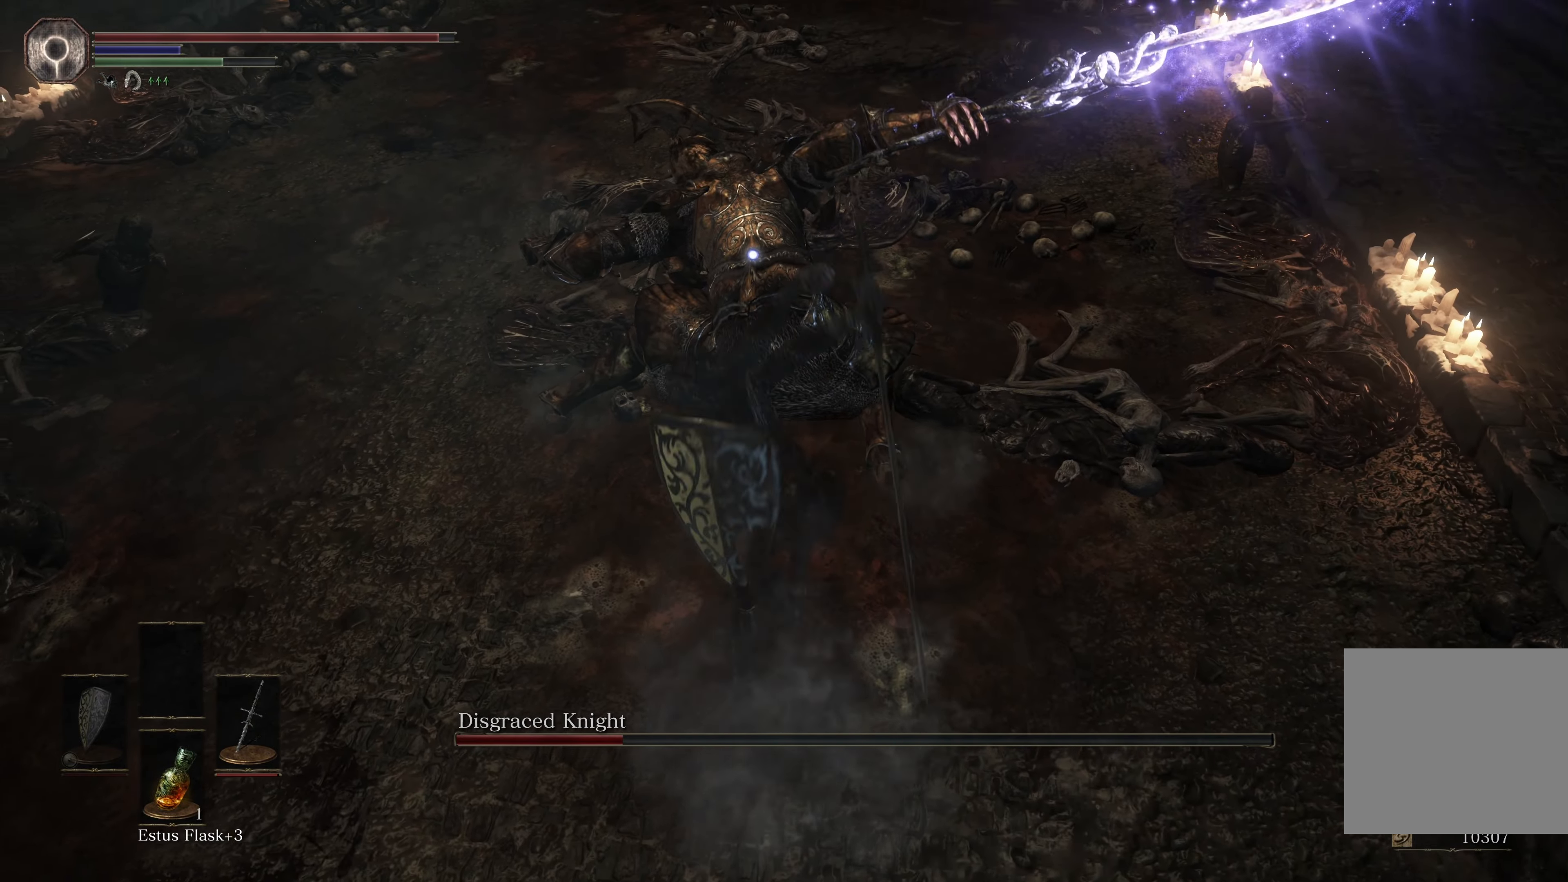
{"buttons": [], "left_stick": "down", "right_stick": "center", "events": [[400, "left_stick", "down"]]}
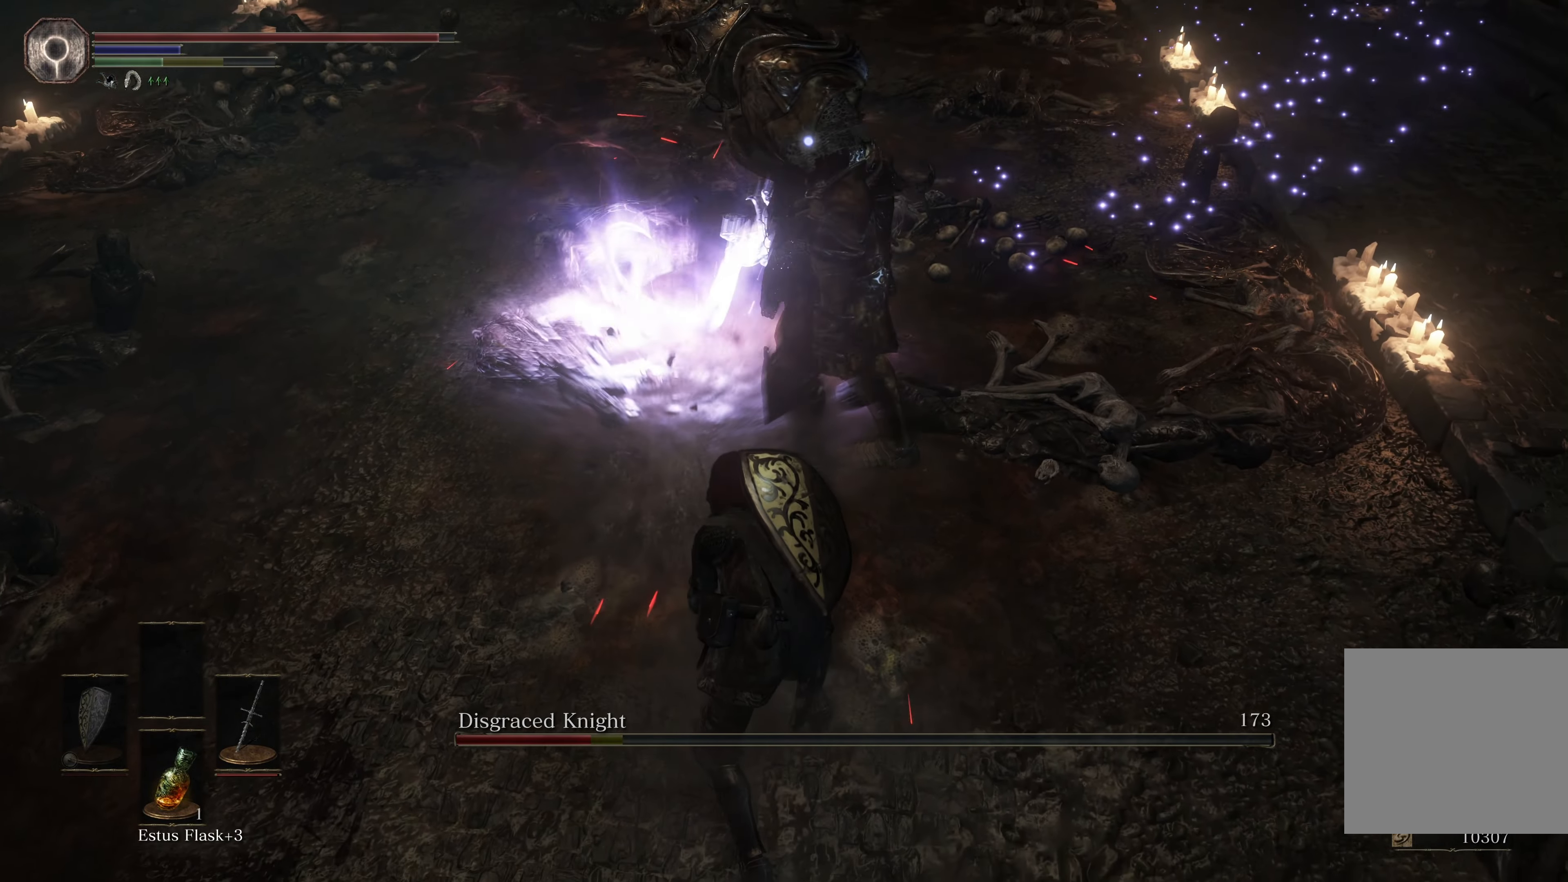
{"buttons": [], "left_stick": "down", "right_stick": "center", "events": [[83, "B", "down"], [167, "B", "up"]]}
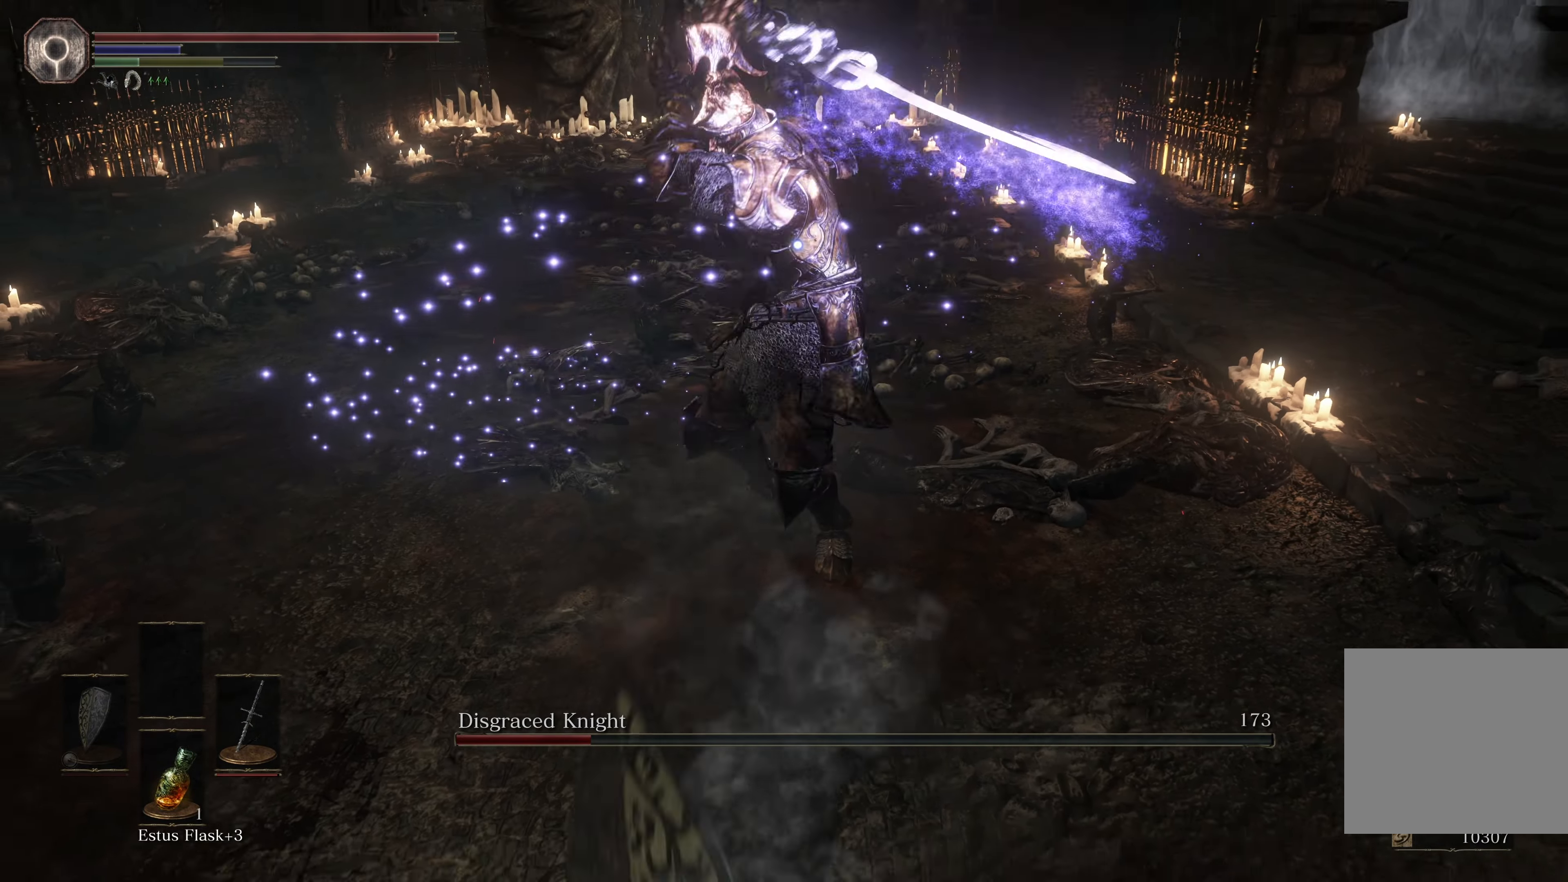
{"buttons": [], "left_stick": "down-left", "right_stick": "center", "events": [[167, "left_stick", "down-left"], [283, "B", "down"], [367, "B", "up"]]}
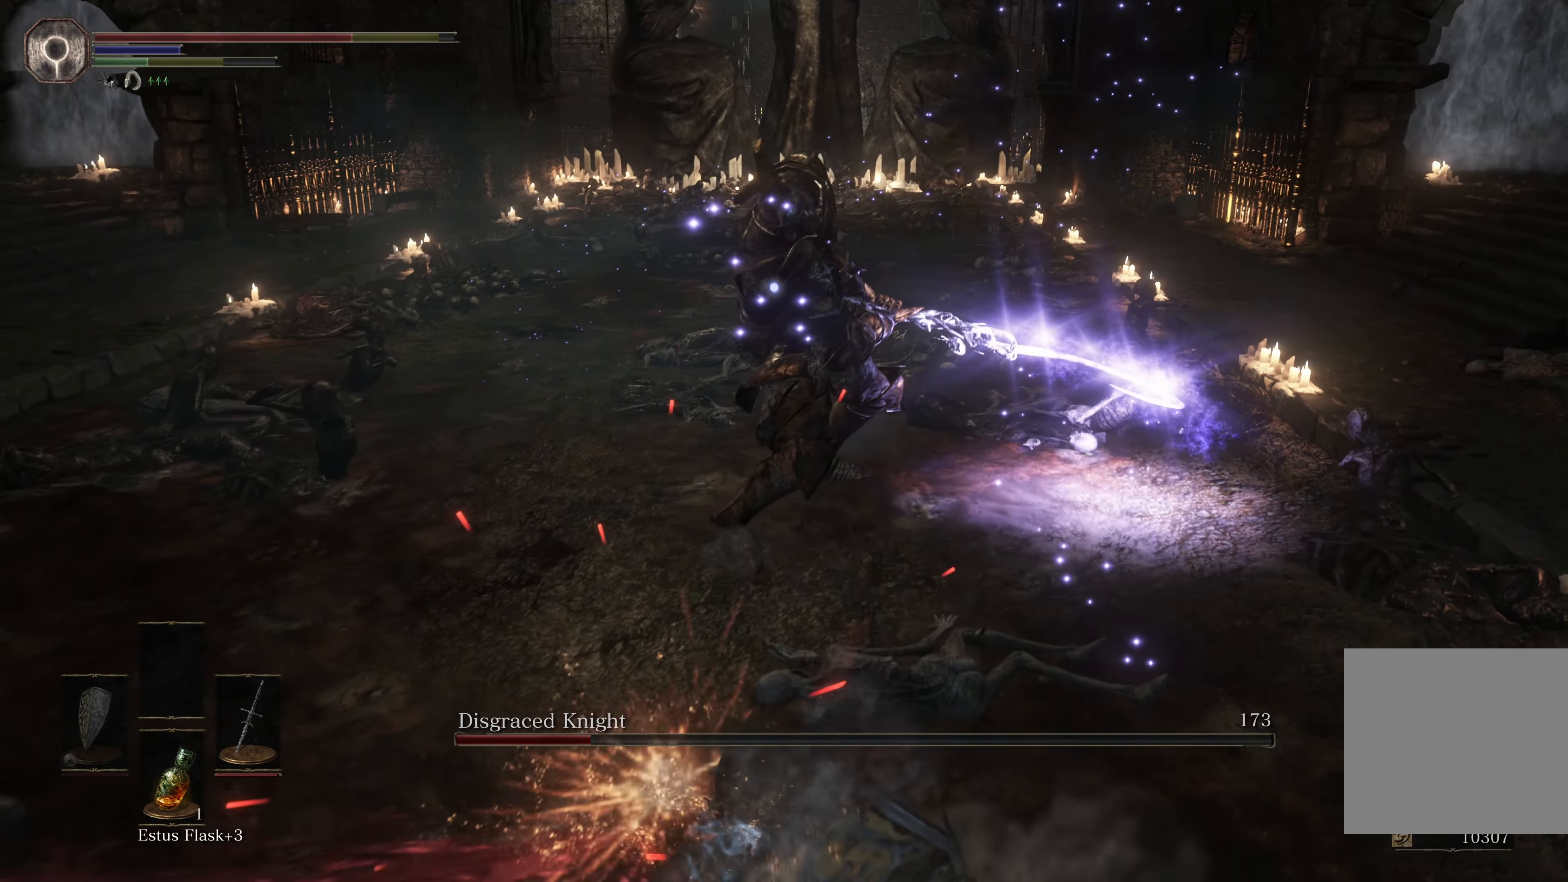
{"buttons": [], "left_stick": "down-left", "right_stick": "center", "events": []}
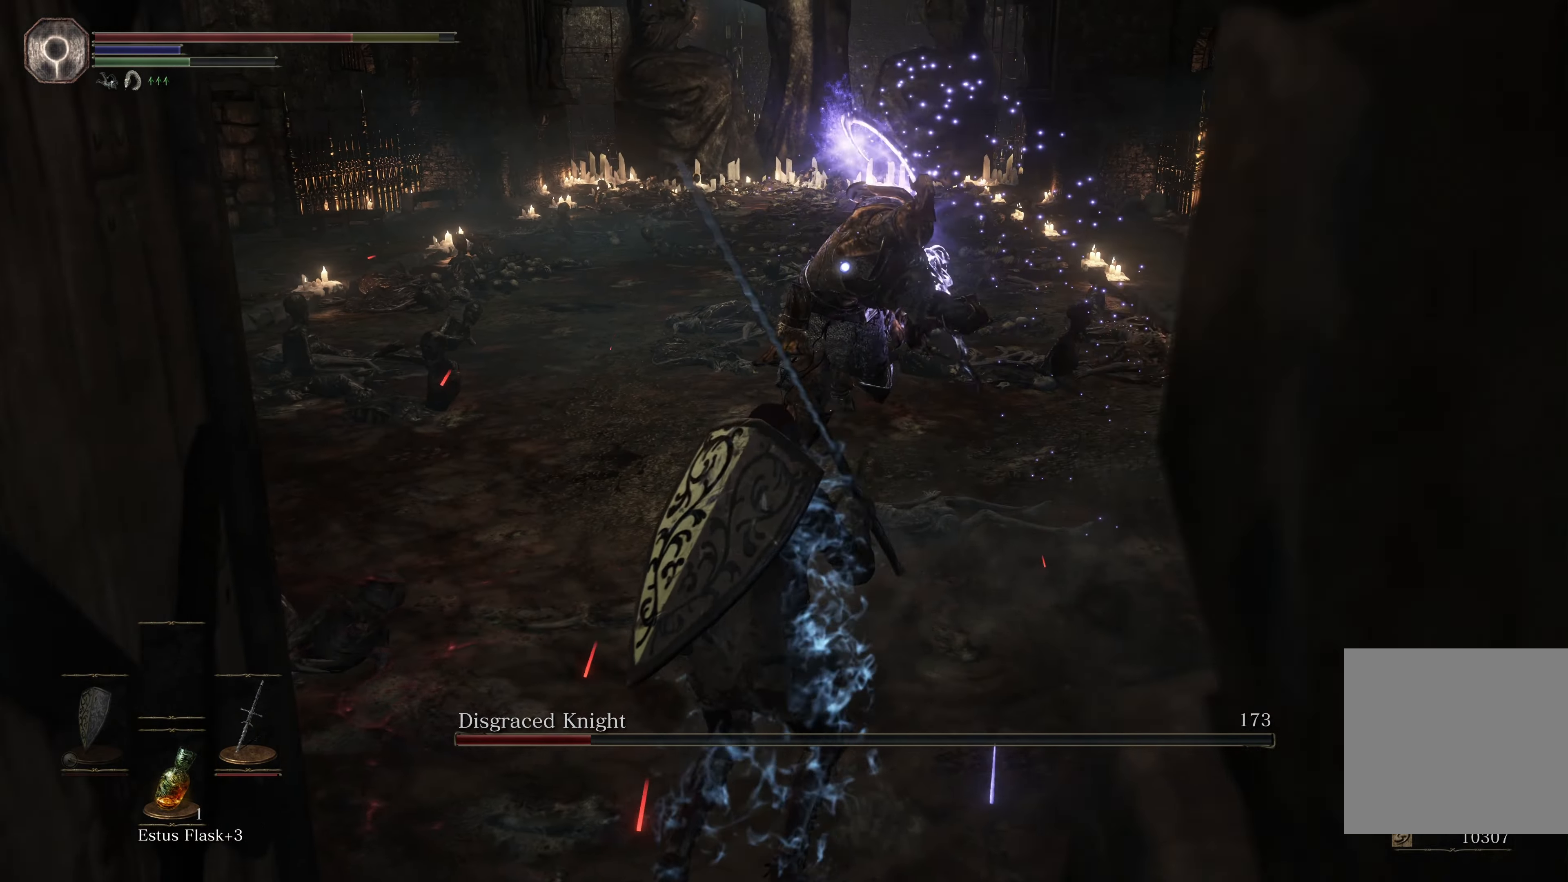
{"buttons": [], "left_stick": "up-left", "right_stick": "center", "events": [[33, "B", "down"], [117, "B", "up"], [467, "left_stick", "up-left"]]}
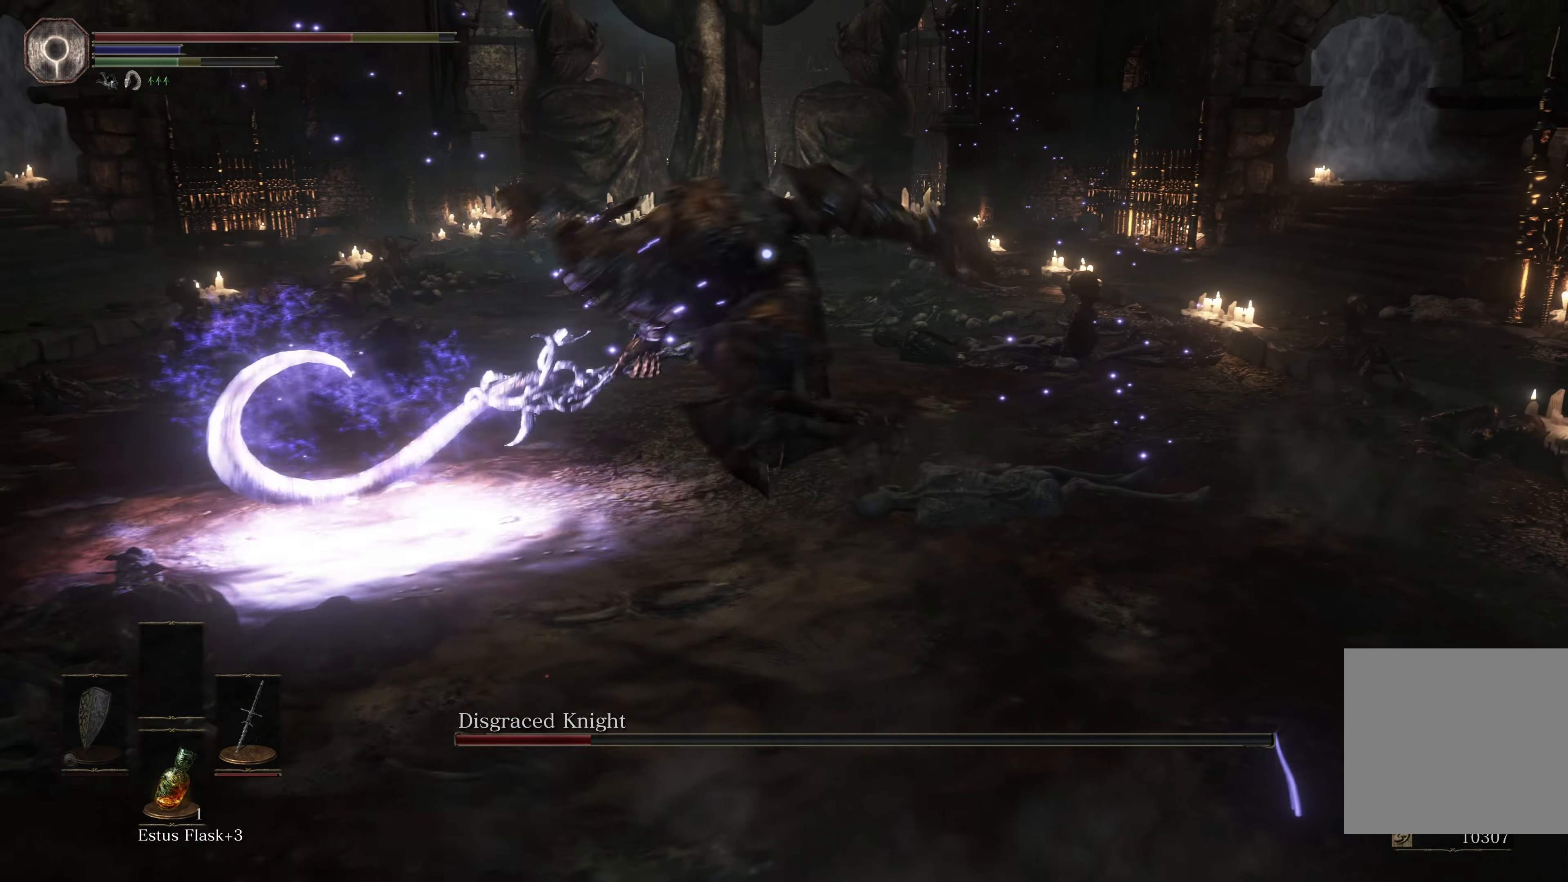
{"buttons": [], "left_stick": "up-right", "right_stick": "center", "events": [[200, "left_stick", "up"], [400, "left_stick", "up-right"]]}
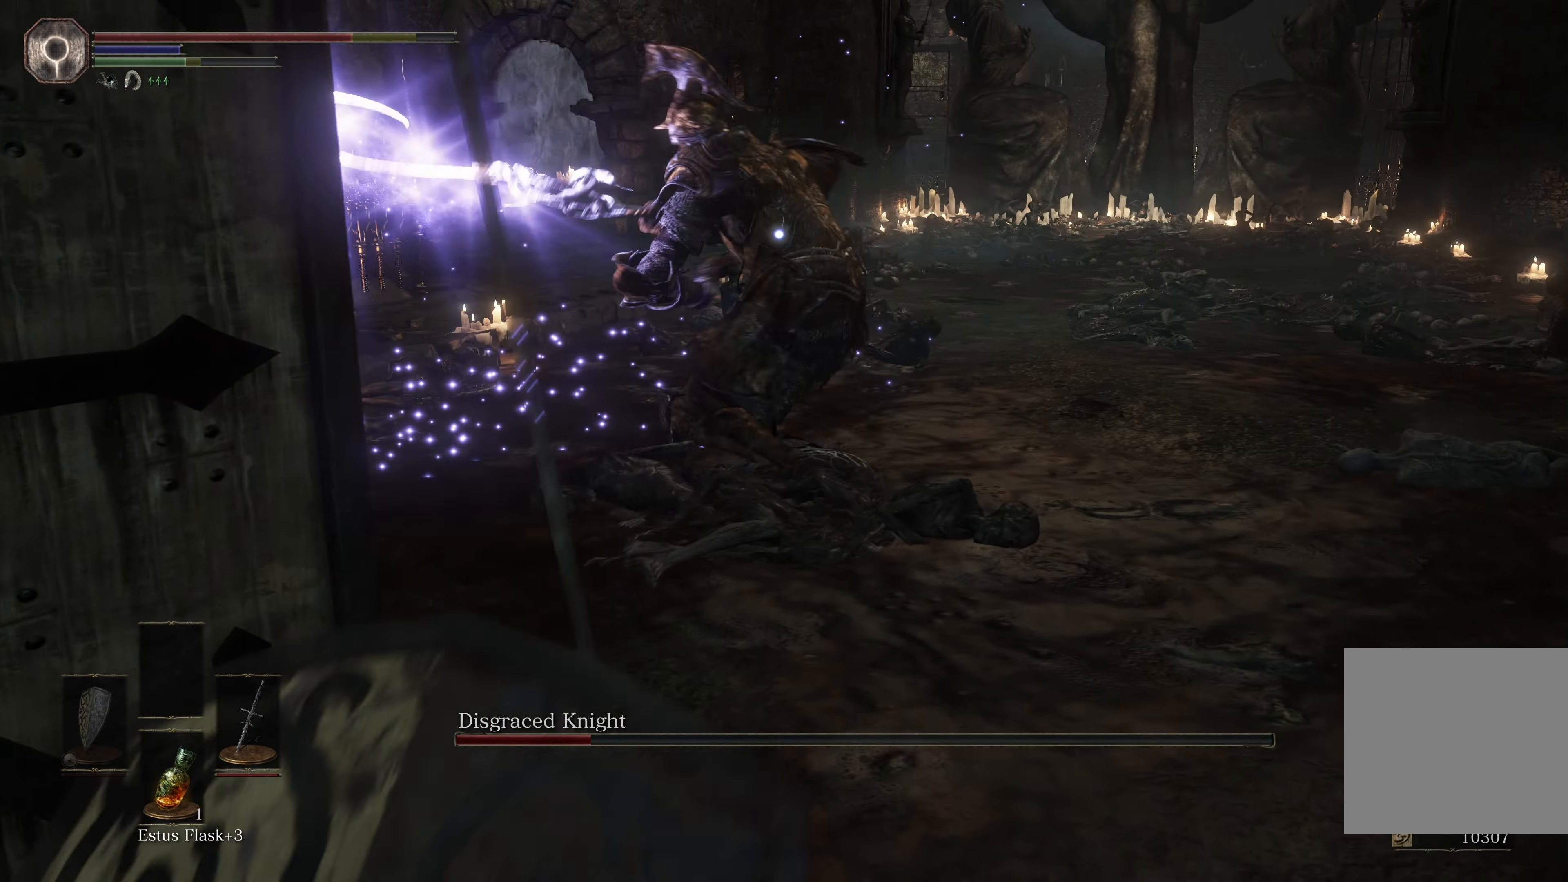
{"buttons": [], "left_stick": "up-right", "right_stick": "center", "events": [[233, "B", "down"], [400, "B", "up"]]}
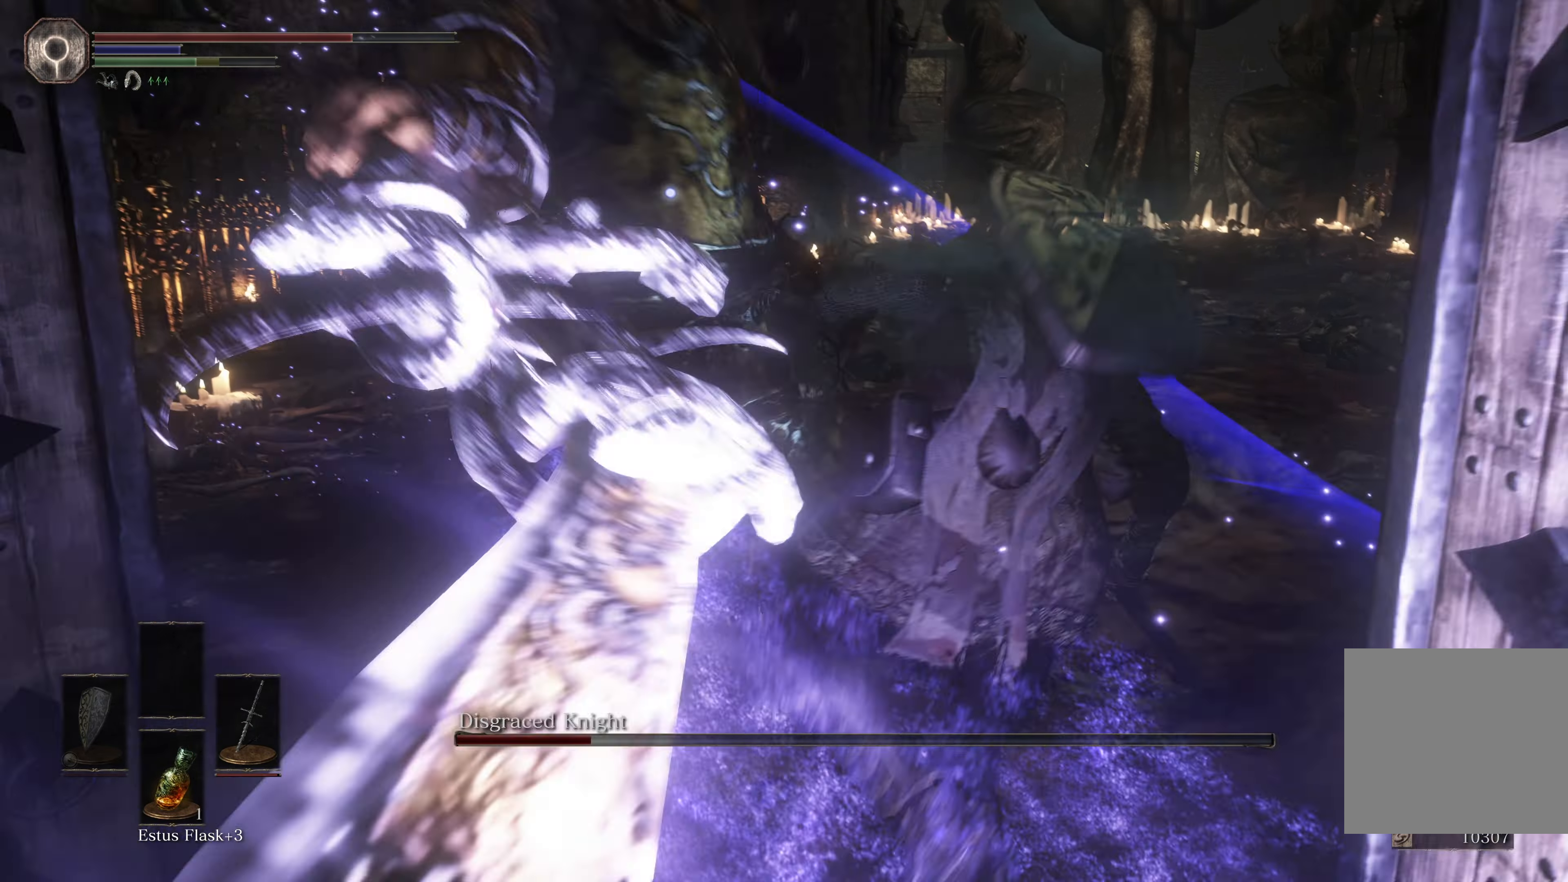
{"buttons": [], "left_stick": "right", "right_stick": "center", "events": [[400, "left_stick", "right"]]}
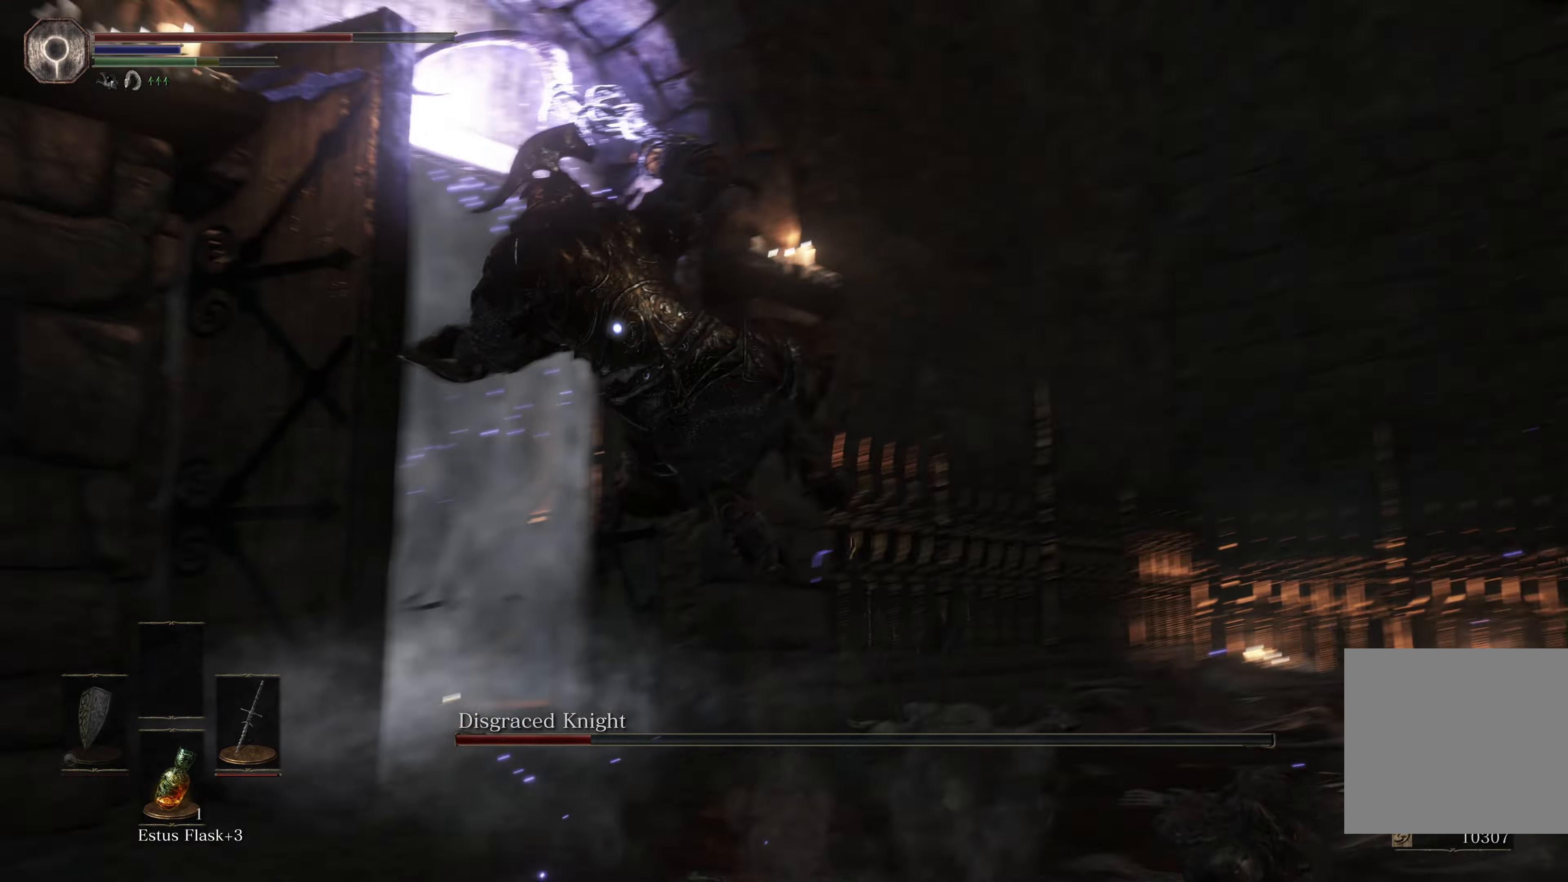
{"buttons": ["L3"], "left_stick": "down", "right_stick": "center", "events": [[34, "left_stick", "down-right"], [50, "B", "down"], [84, "L3", "down"], [150, "B", "up"], [334, "left_stick", "down"]]}
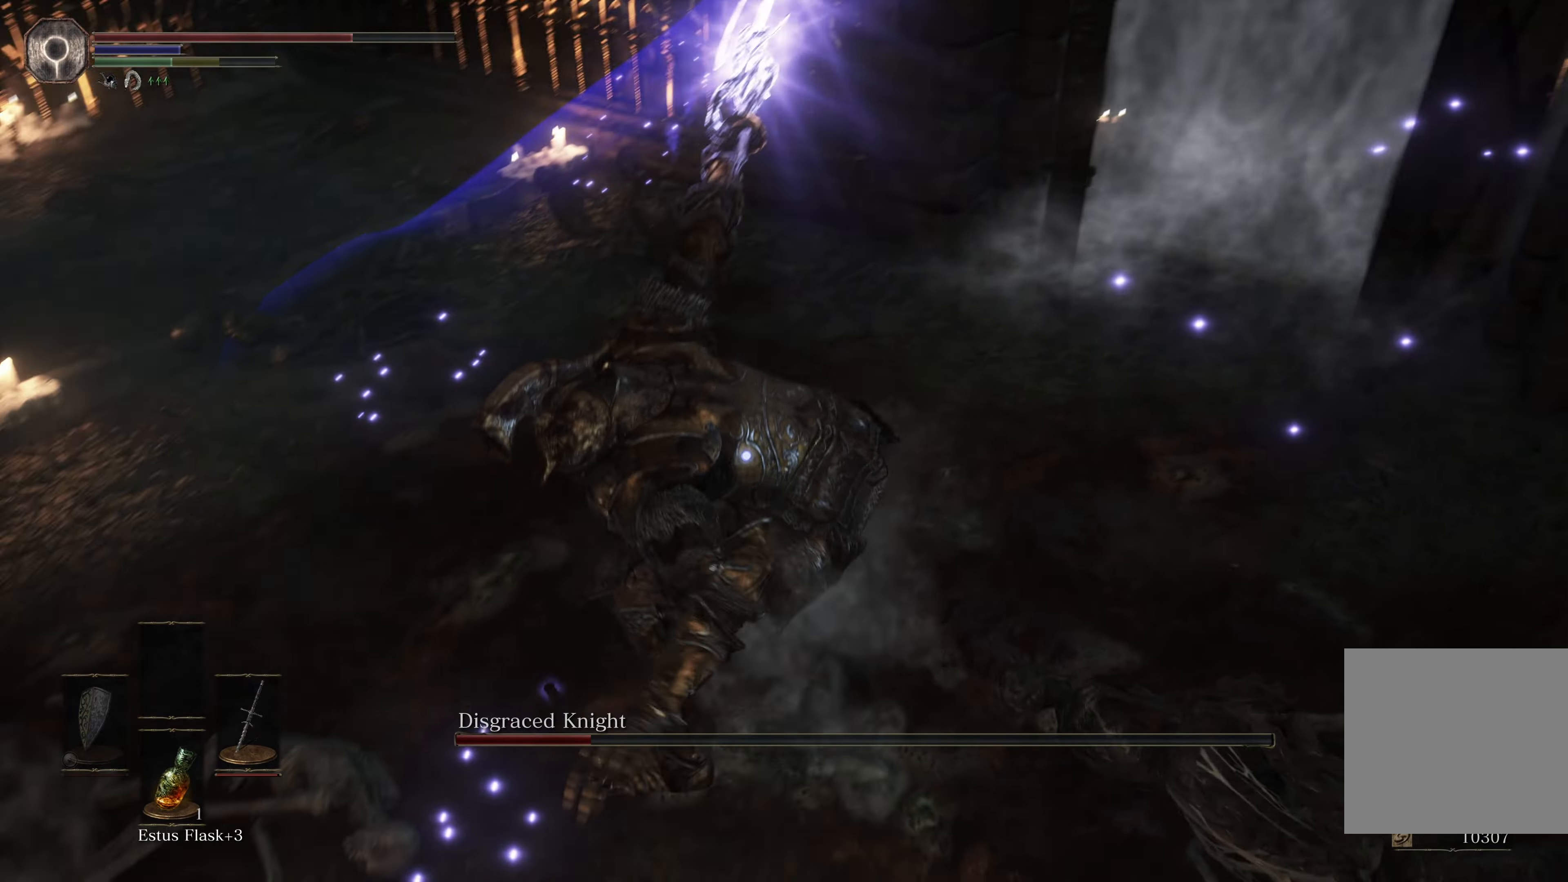
{"buttons": [], "left_stick": "down-left", "right_stick": "center", "events": [[50, "L3", "up"], [167, "left_stick", "down-left"]]}
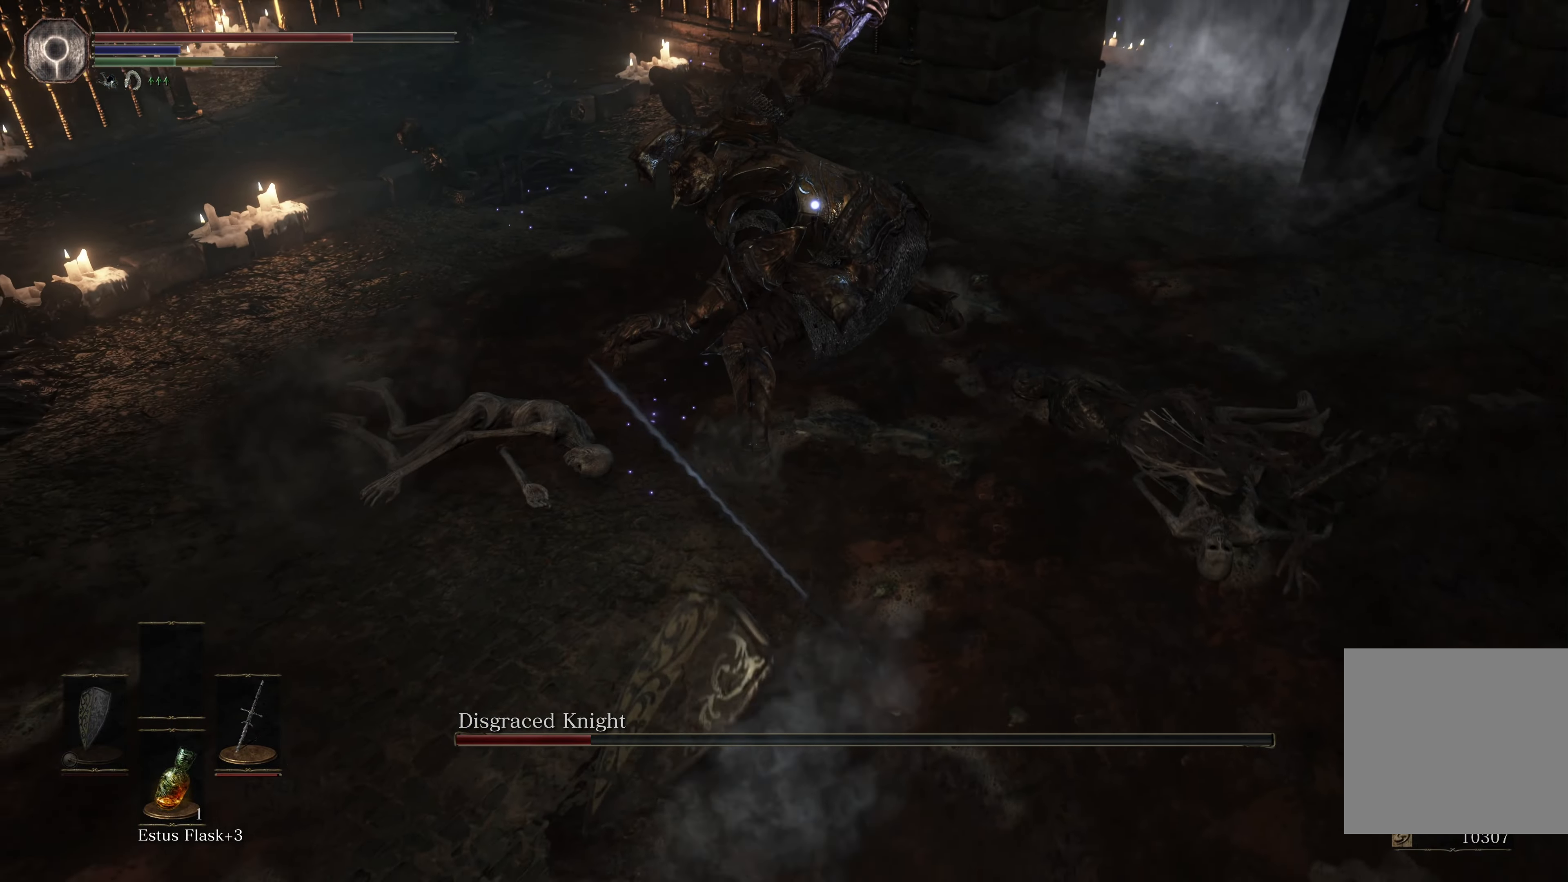
{"buttons": [], "left_stick": "down-left", "right_stick": "center", "events": []}
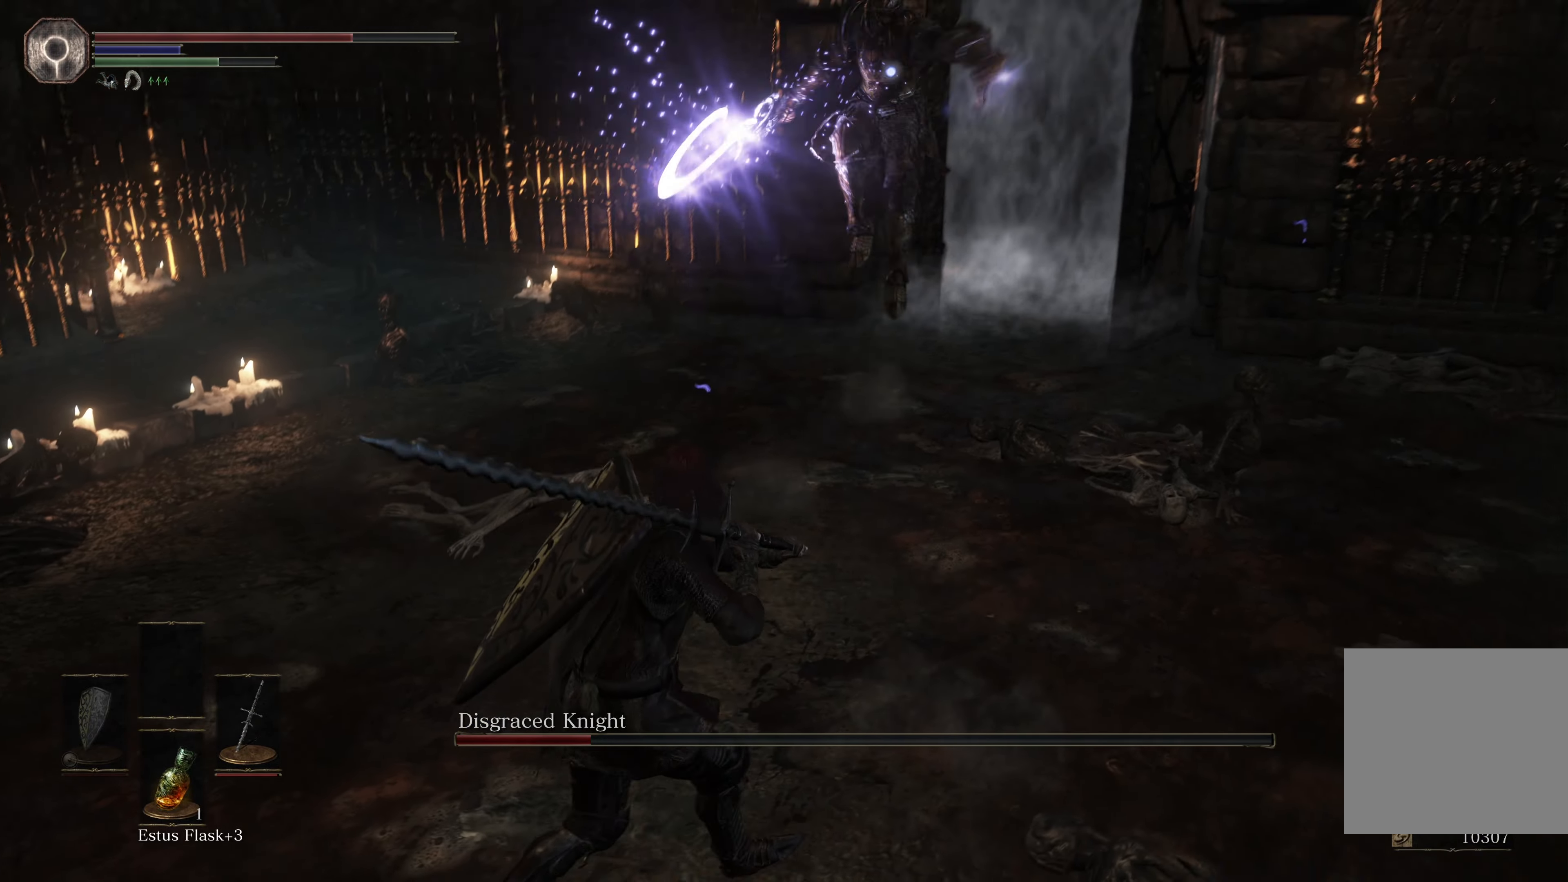
{"buttons": [], "left_stick": "down-left", "right_stick": "center", "events": [[134, "B", "down"], [334, "B", "up"]]}
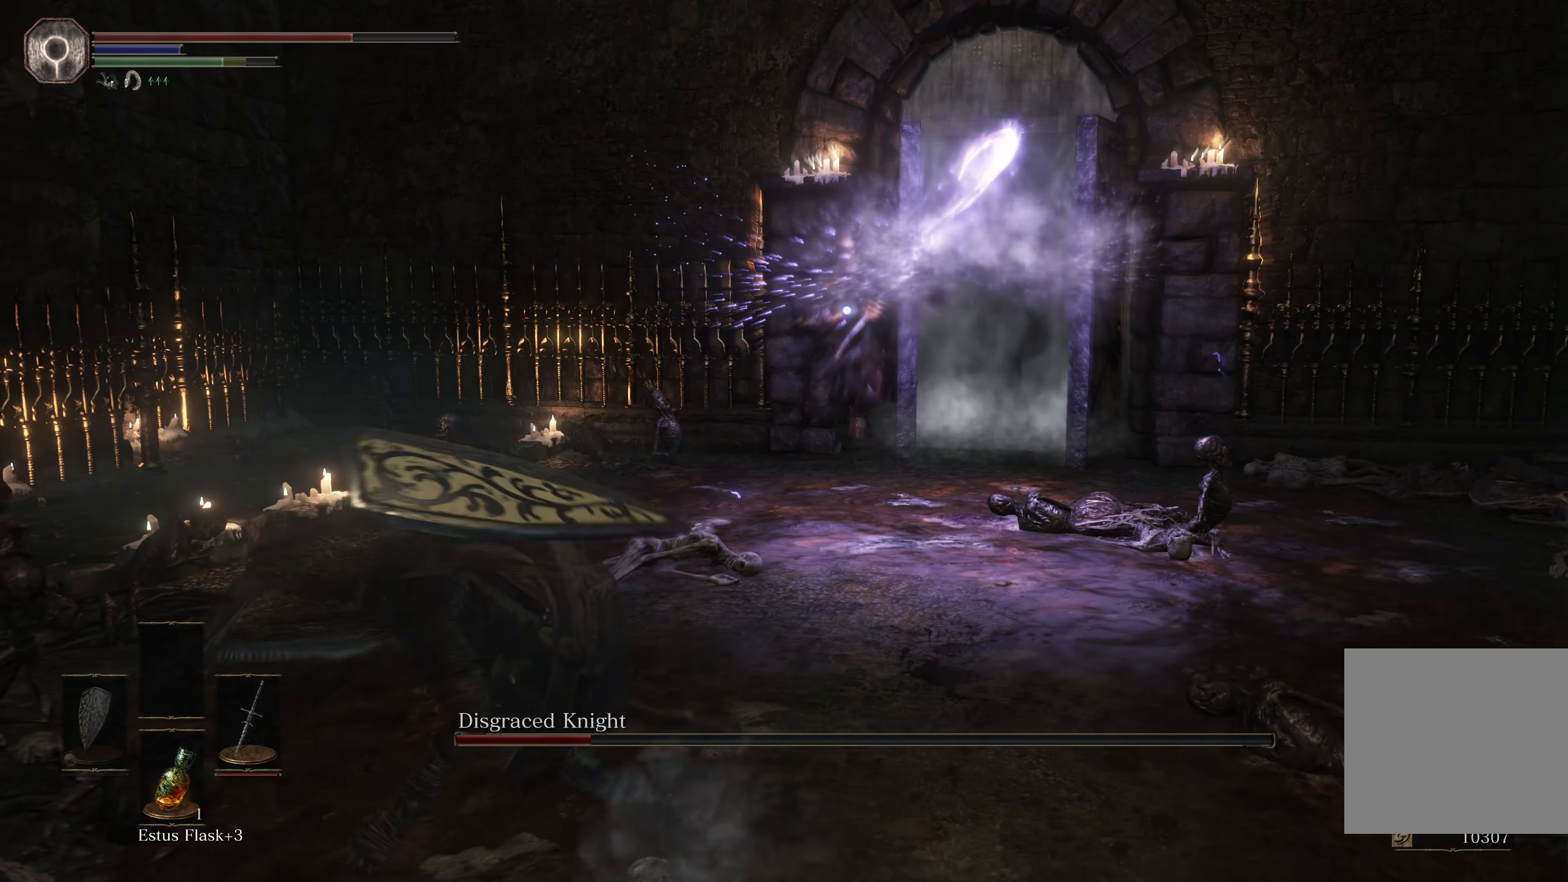
{"buttons": [], "left_stick": "down", "right_stick": "center", "events": [[150, "left_stick", "down"]]}
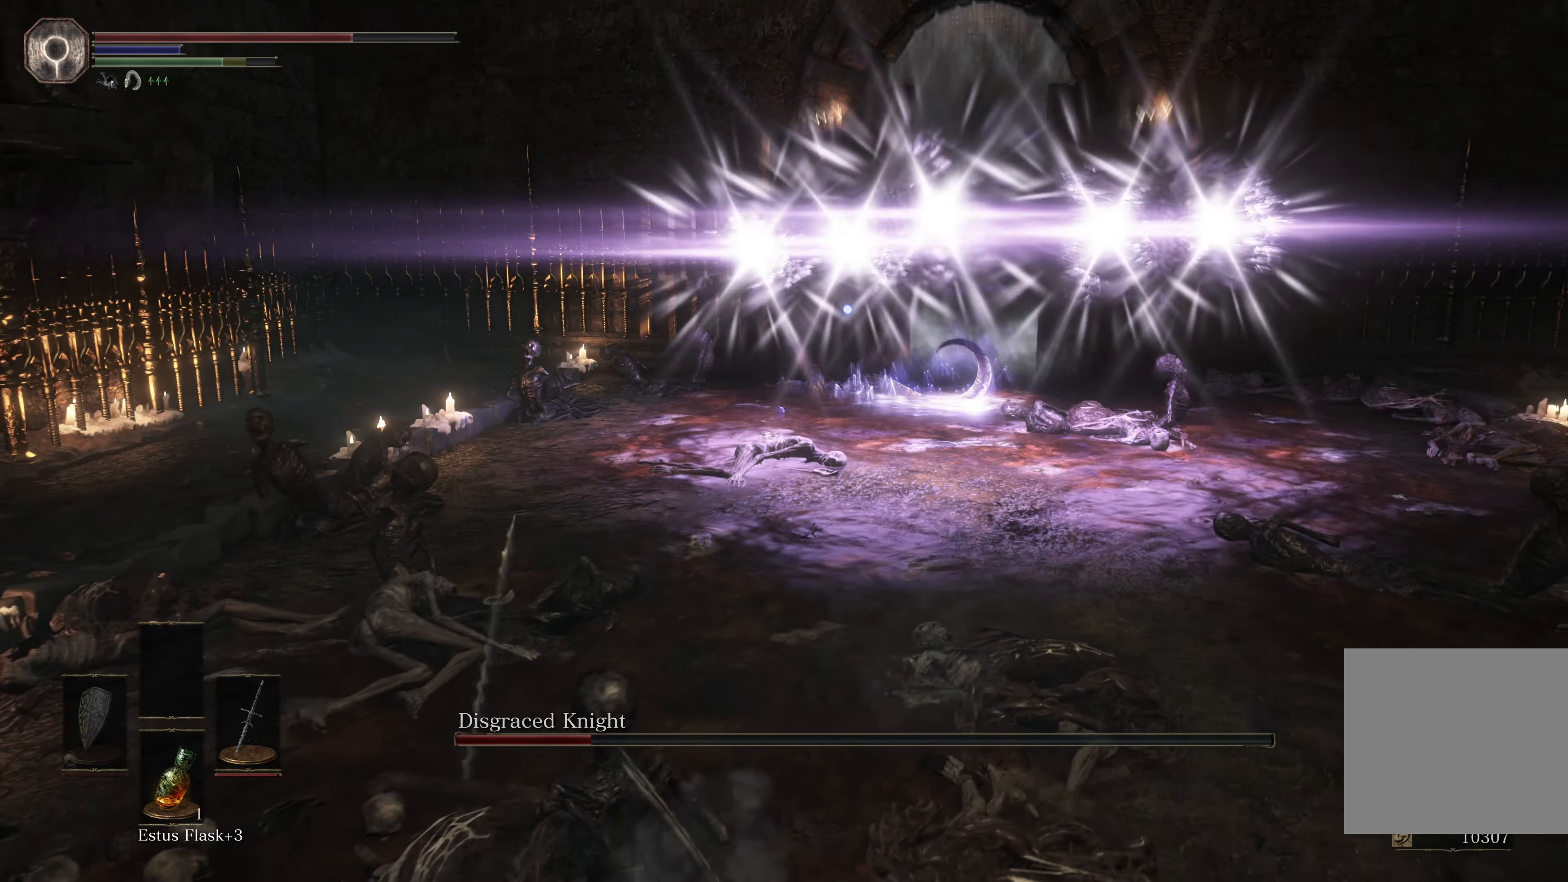
{"buttons": [], "left_stick": "down", "right_stick": "center", "events": []}
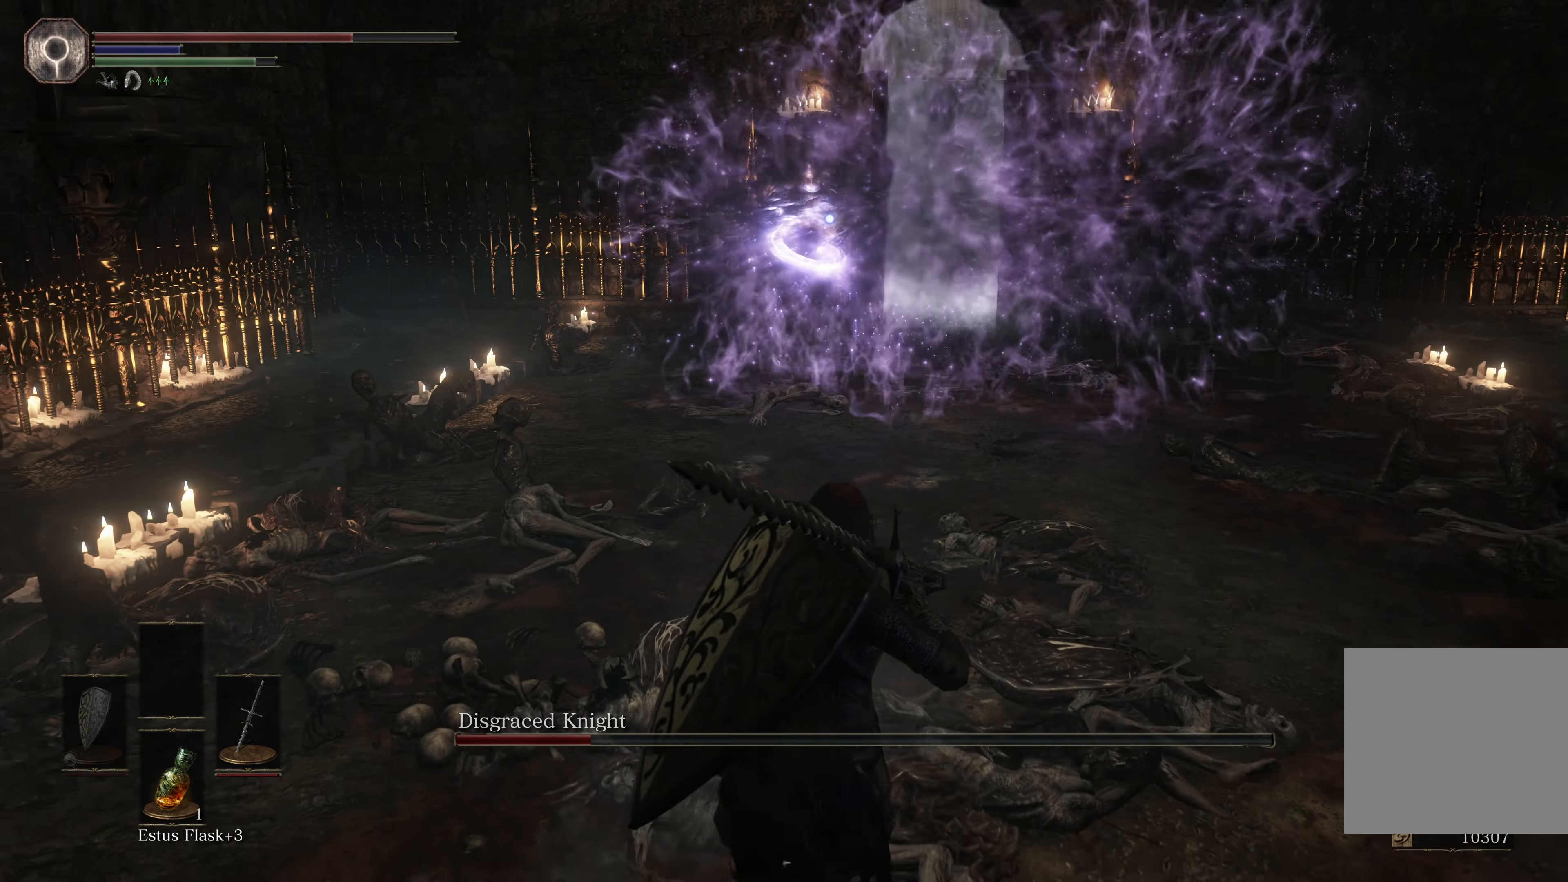
{"buttons": [], "left_stick": "down", "right_stick": "center", "events": []}
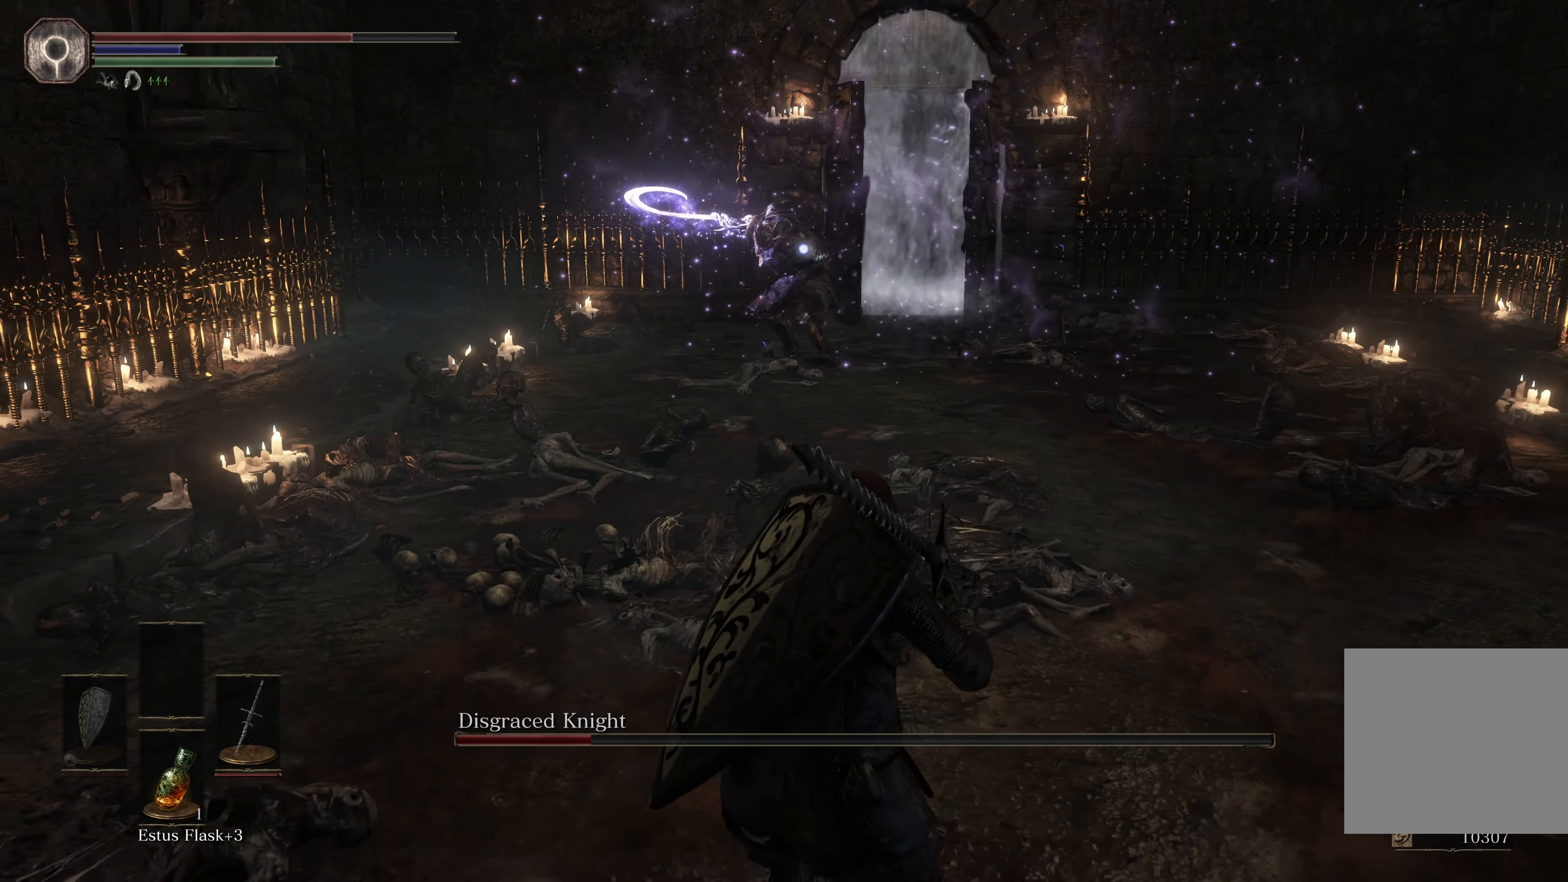
{"buttons": ["B"], "left_stick": "down", "right_stick": "center", "events": [[350, "B", "down"]]}
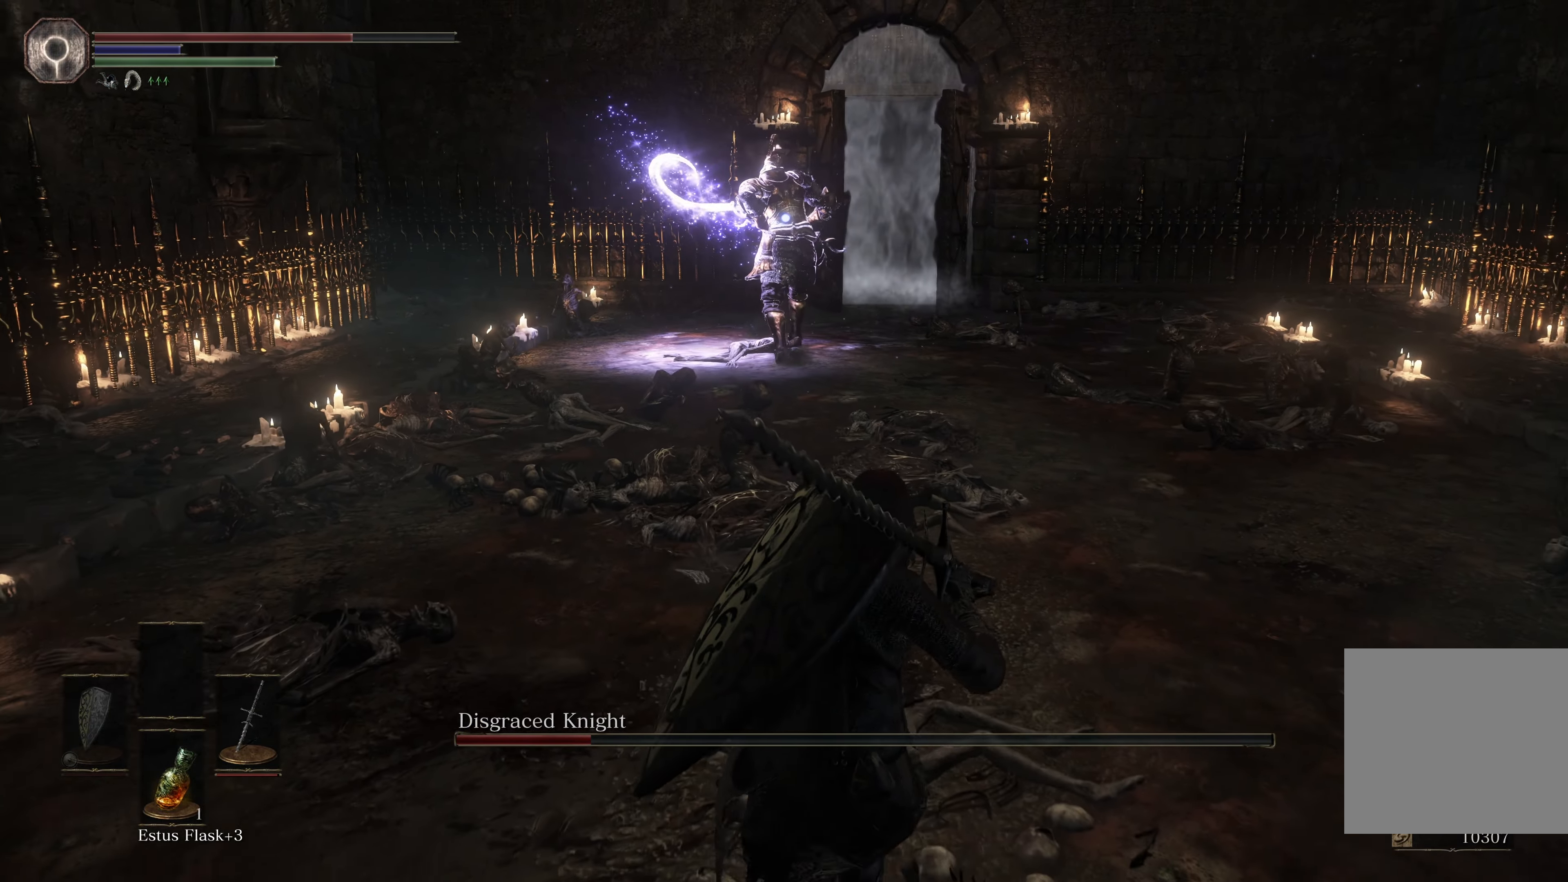
{"buttons": [], "left_stick": "down", "right_stick": "center", "events": [[34, "B", "up"]]}
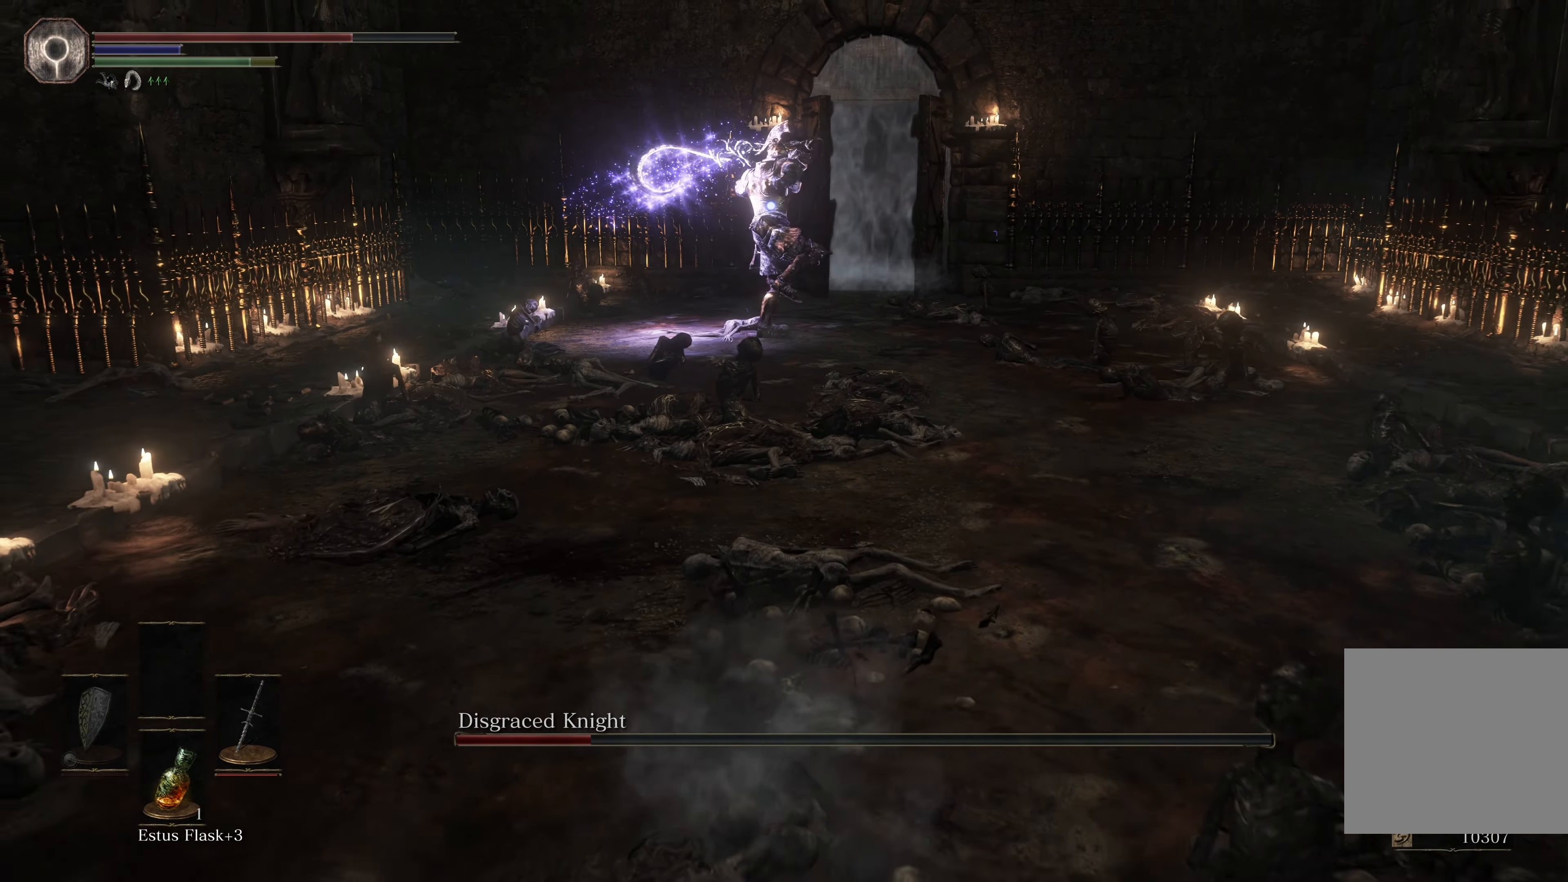
{"buttons": [], "left_stick": "down", "right_stick": "center", "events": [[234, "START", "down"], [317, "START", "up"]]}
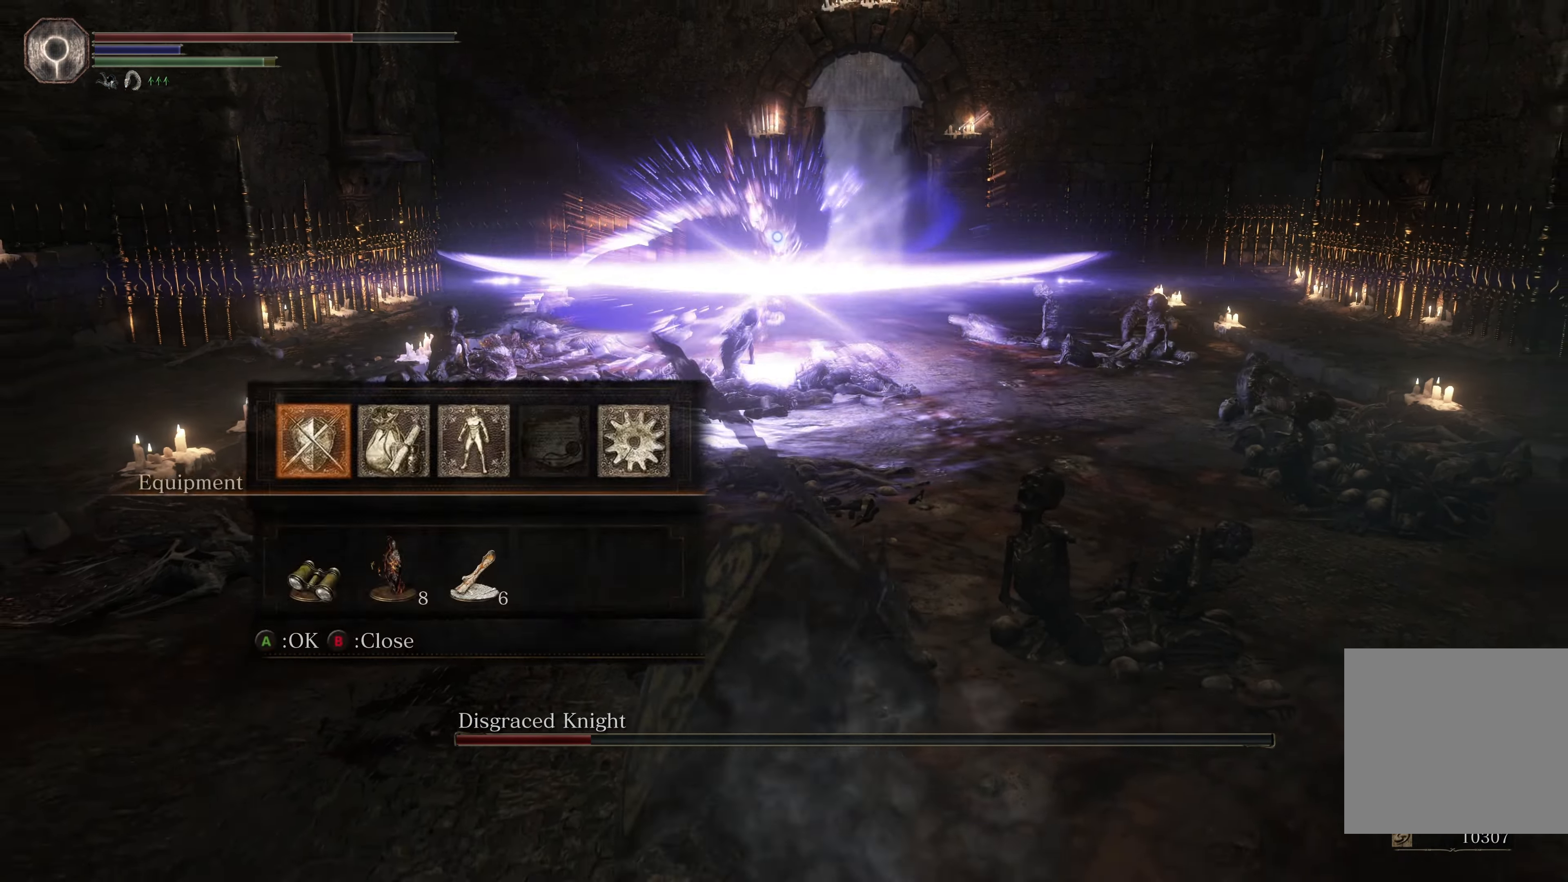
{"buttons": [], "left_stick": "down", "right_stick": "center", "events": [[266, "DPAD_DOWN", "down"], [366, "DPAD_DOWN", "up"]]}
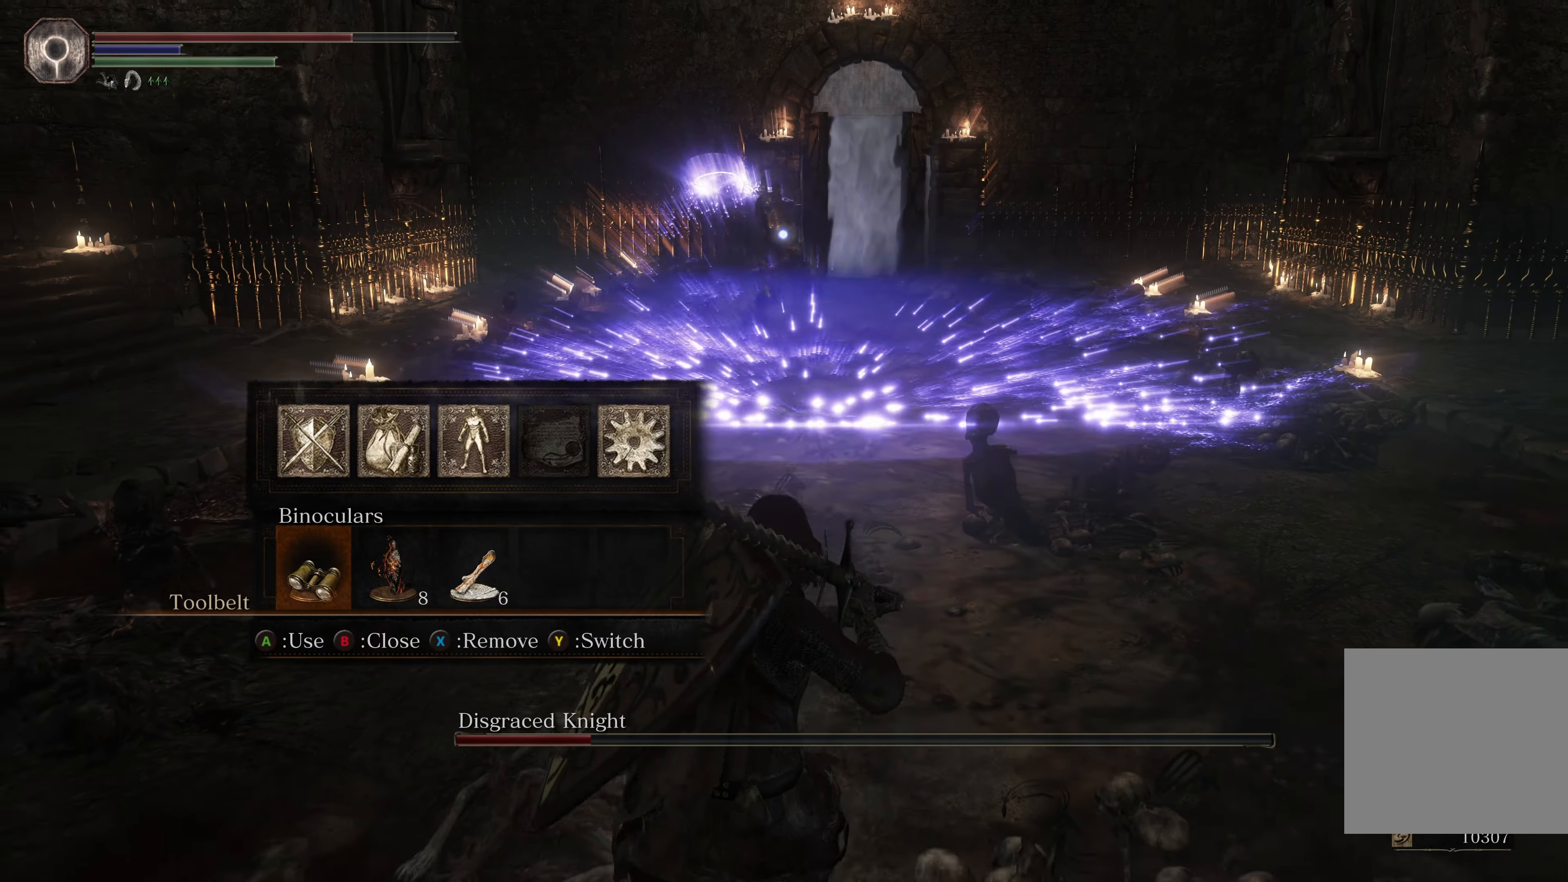
{"buttons": [], "left_stick": "down", "right_stick": "center", "events": [[33, "DPAD_RIGHT", "down"], [133, "DPAD_RIGHT", "up"], [283, "A", "down"], [416, "A", "up"]]}
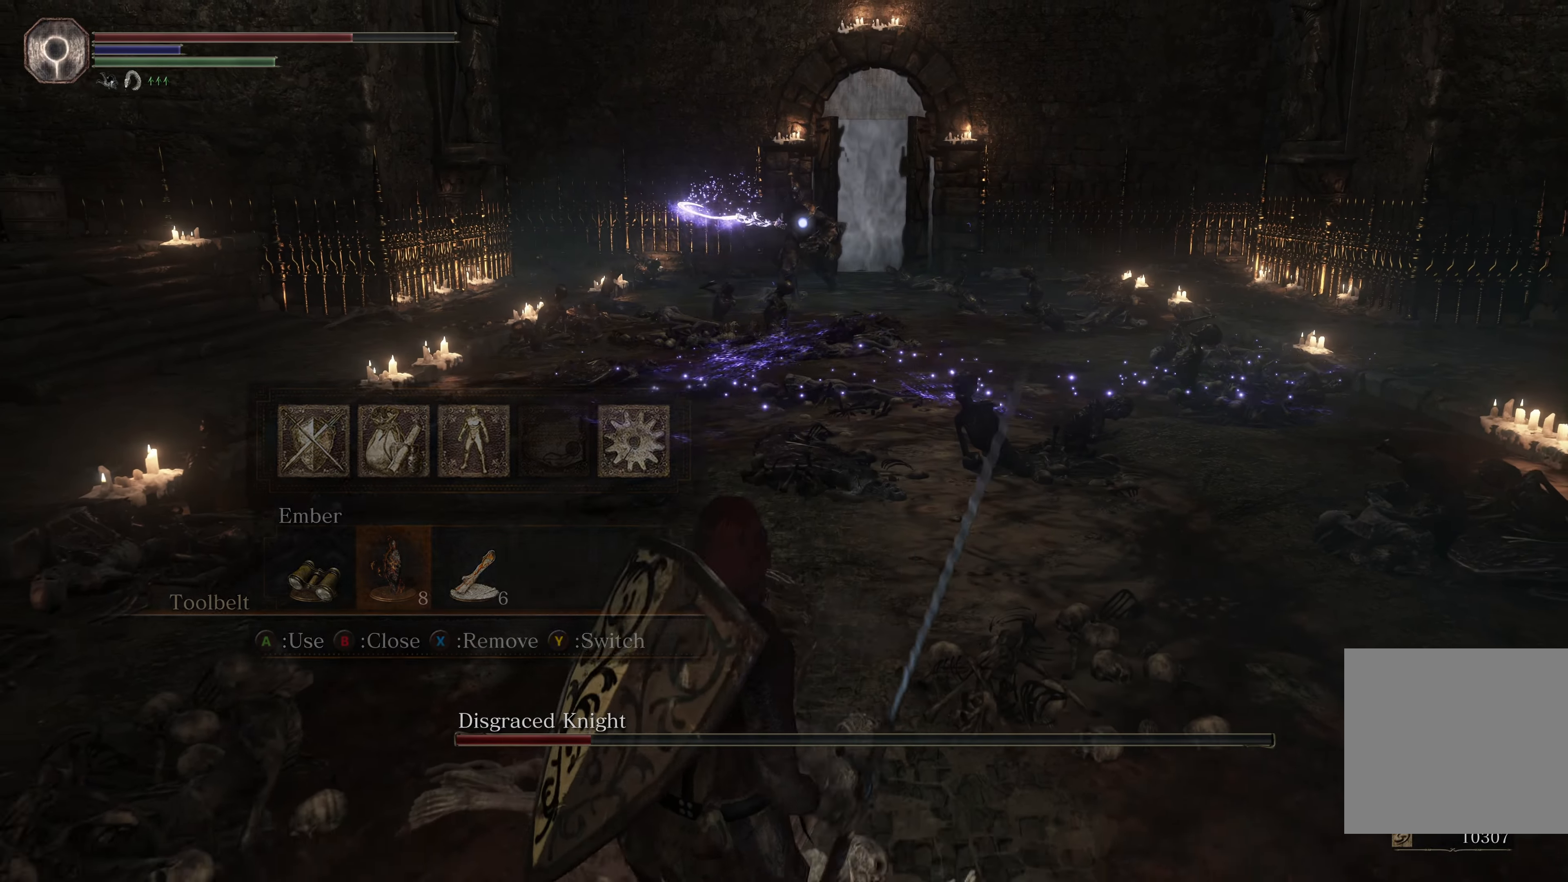
{"buttons": [], "left_stick": "down", "right_stick": "center", "events": []}
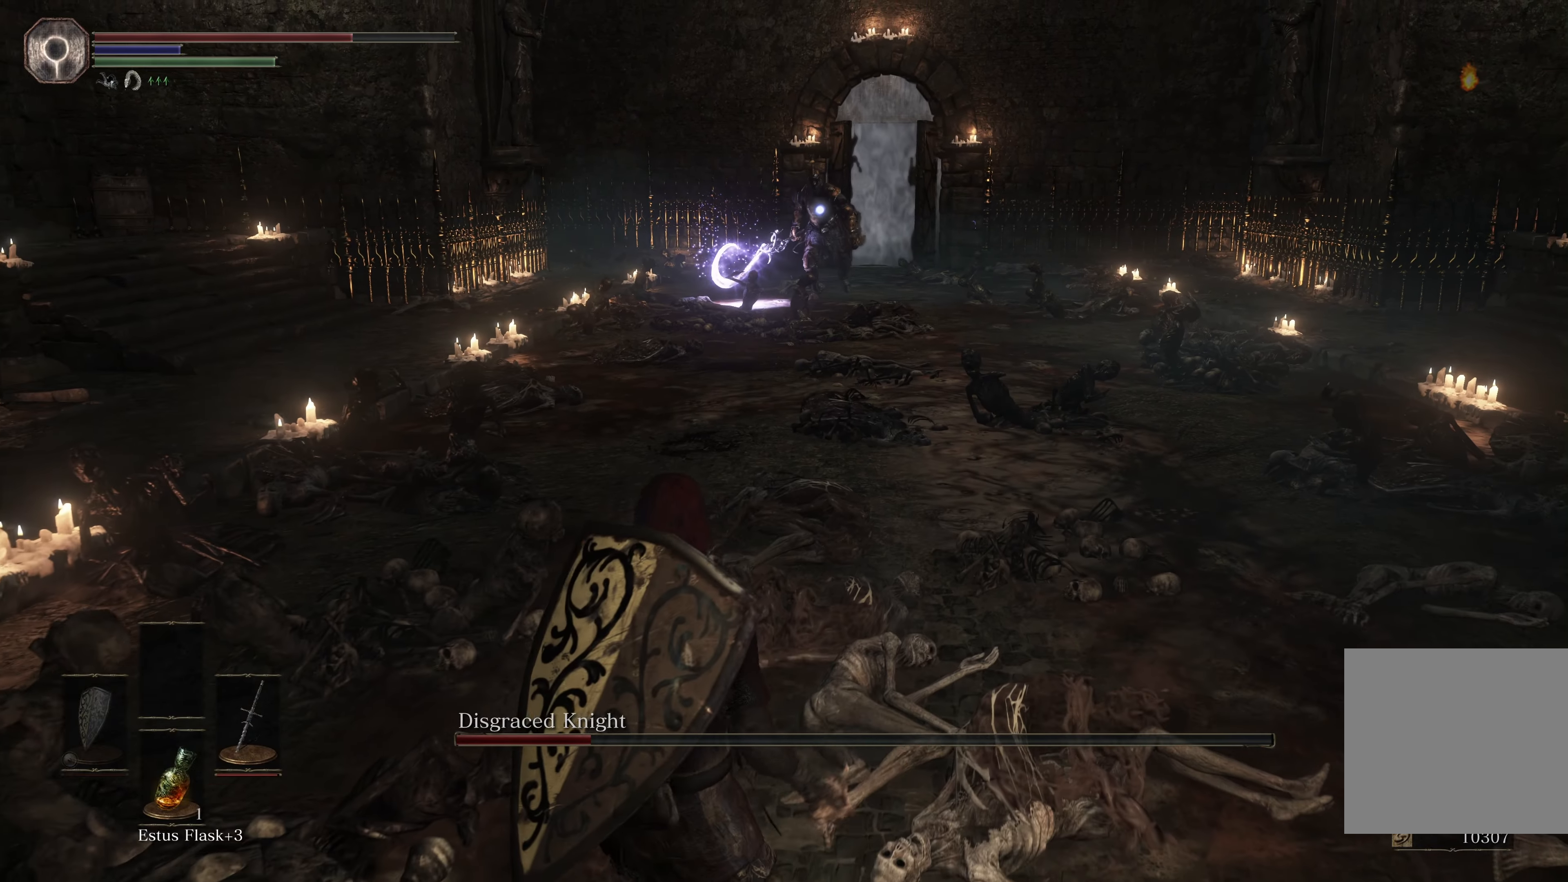
{"buttons": [], "left_stick": "down", "right_stick": "center", "events": []}